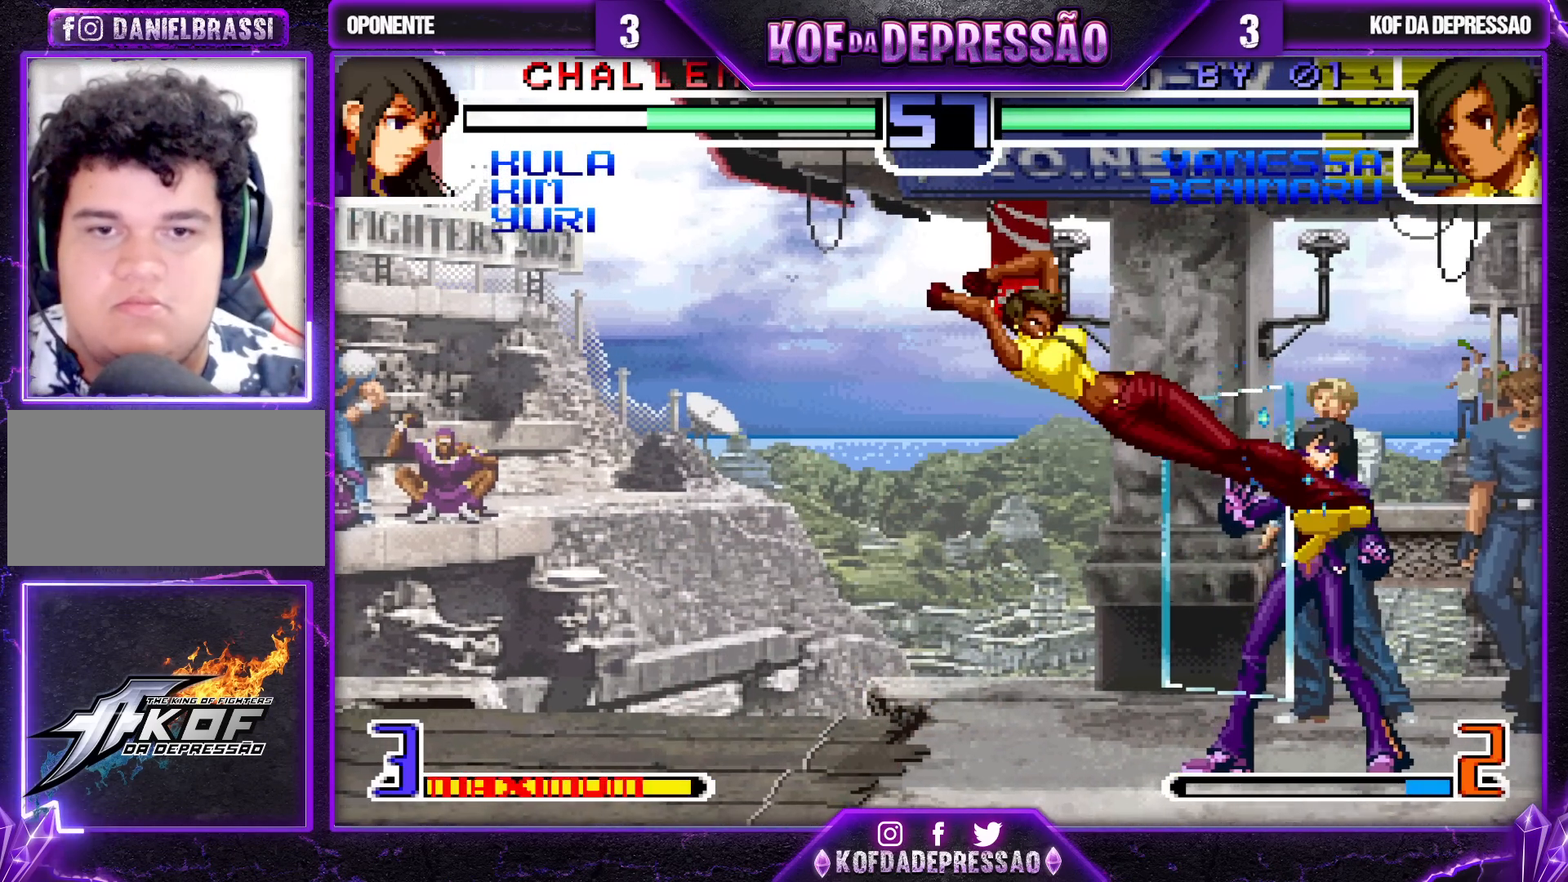
Gameplay with a controller (arcade stick); each line is a JSON object with the inputs held at the frame after it. "events" lists button and stick changes between this image and that frame as [ms after this image, input, new state], when the widget could be followed in between. Not read: L3 R3.
{"buttons": [], "left_stick": "left", "events": [[150, "R1", "down"], [167, "CROSS", "down"], [250, "CROSS", "up"], [250, "R1", "up"], [317, "left_stick", "right"], [367, "left_stick", "down"], [450, "left_stick", "left"]]}
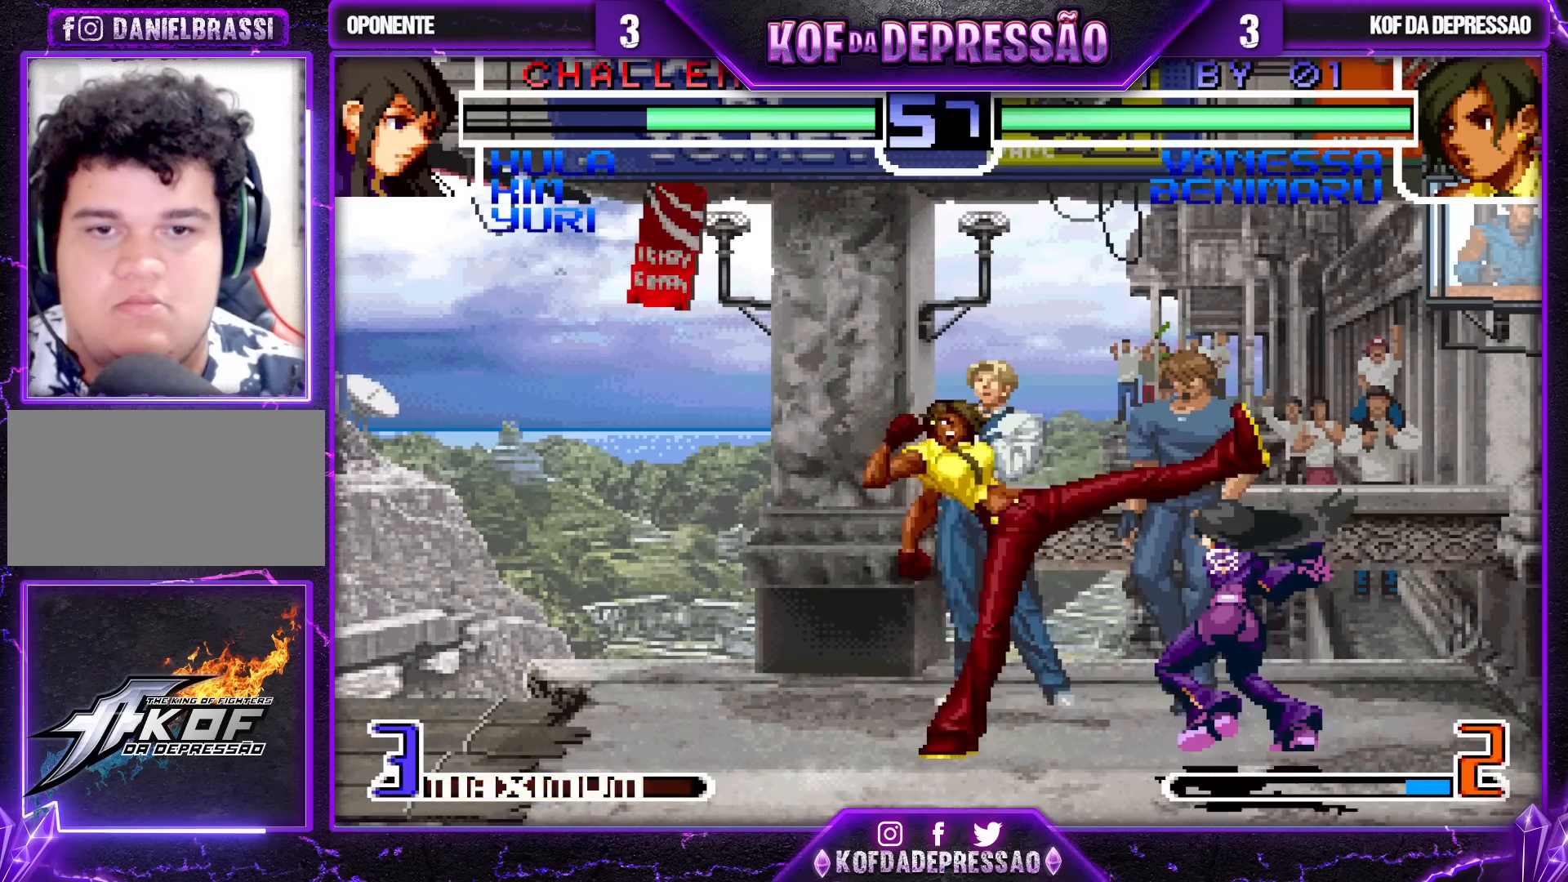
{"buttons": [], "left_stick": "left", "events": [[17, "TRIANGLE", "down"], [100, "TRIANGLE", "up"], [317, "R1", "down"], [400, "R1", "up"]]}
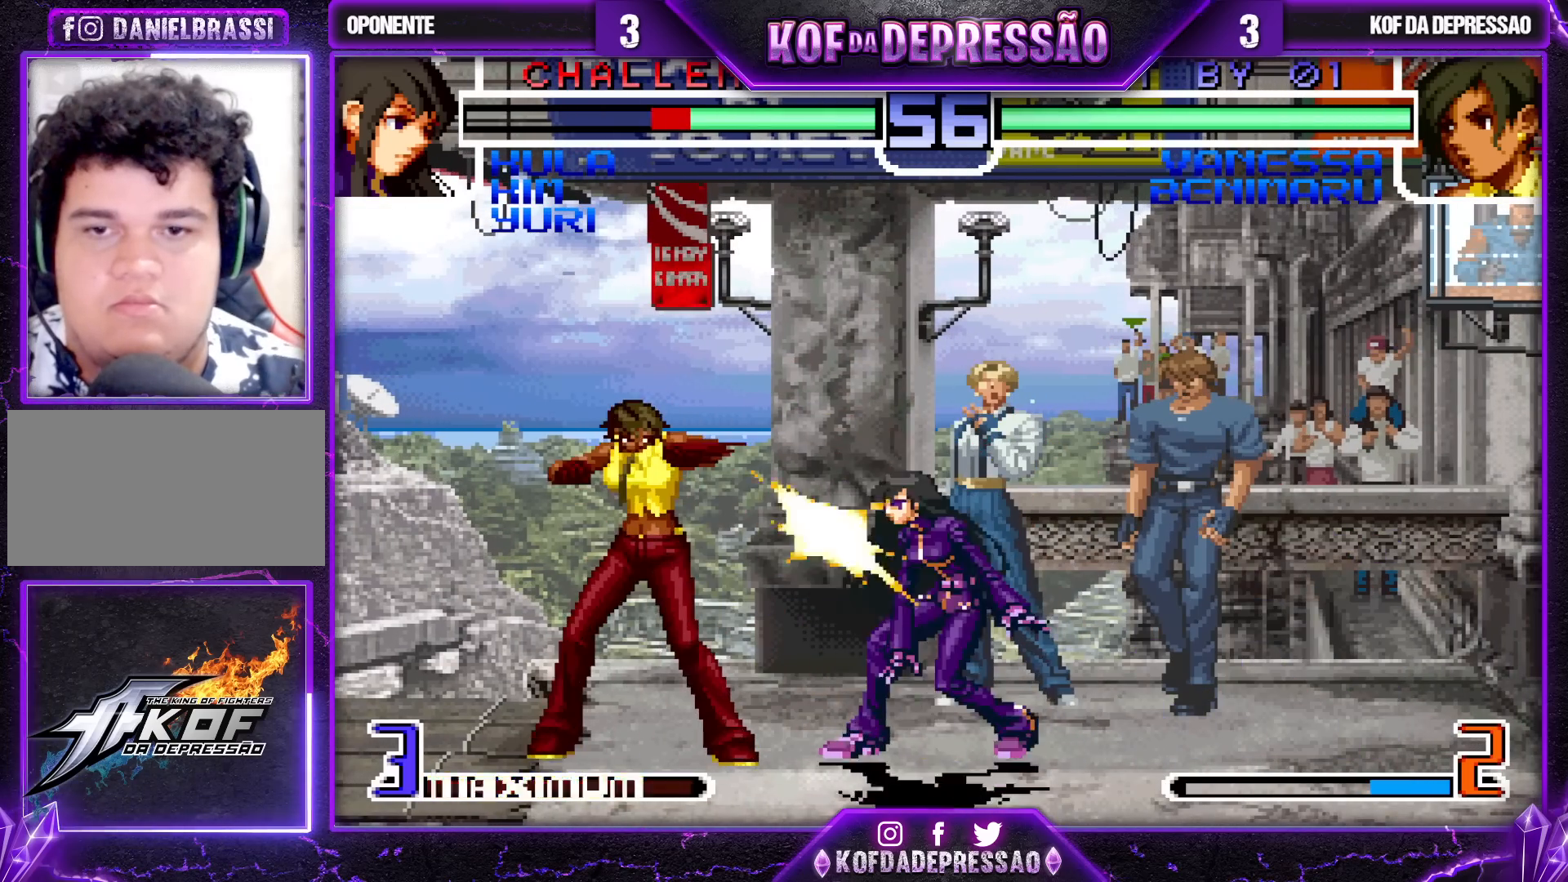
{"buttons": [], "left_stick": "center", "events": [[233, "left_stick", "right"], [250, "SQUARE", "down"], [350, "SQUARE", "up"], [350, "left_stick", "center"]]}
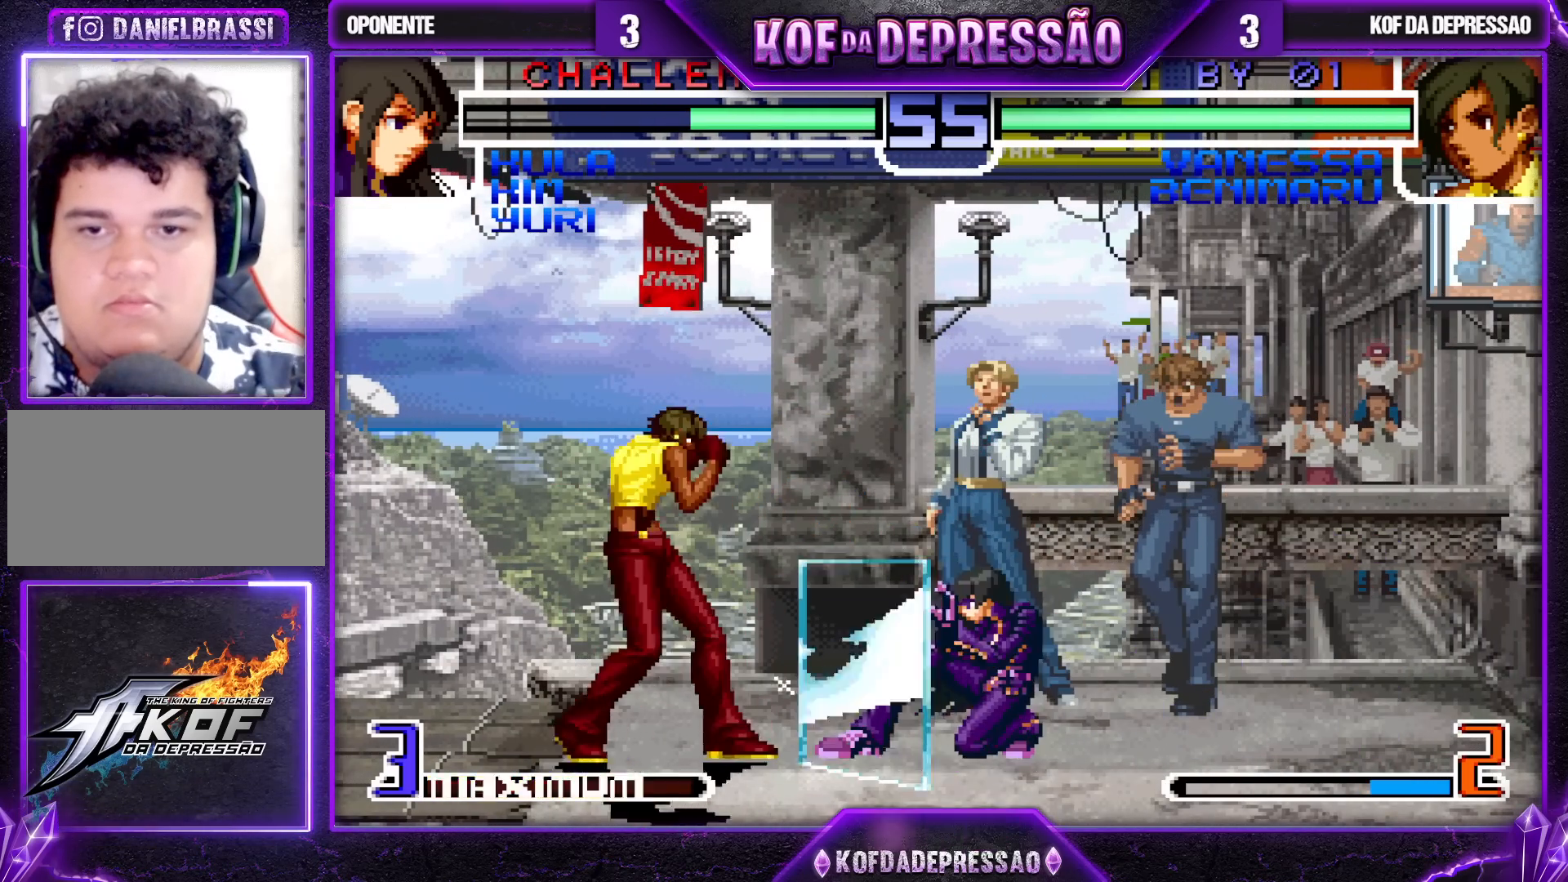
{"buttons": [], "left_stick": "down-left", "events": [[117, "TRIANGLE", "down"], [117, "left_stick", "down-left"], [250, "TRIANGLE", "up"]]}
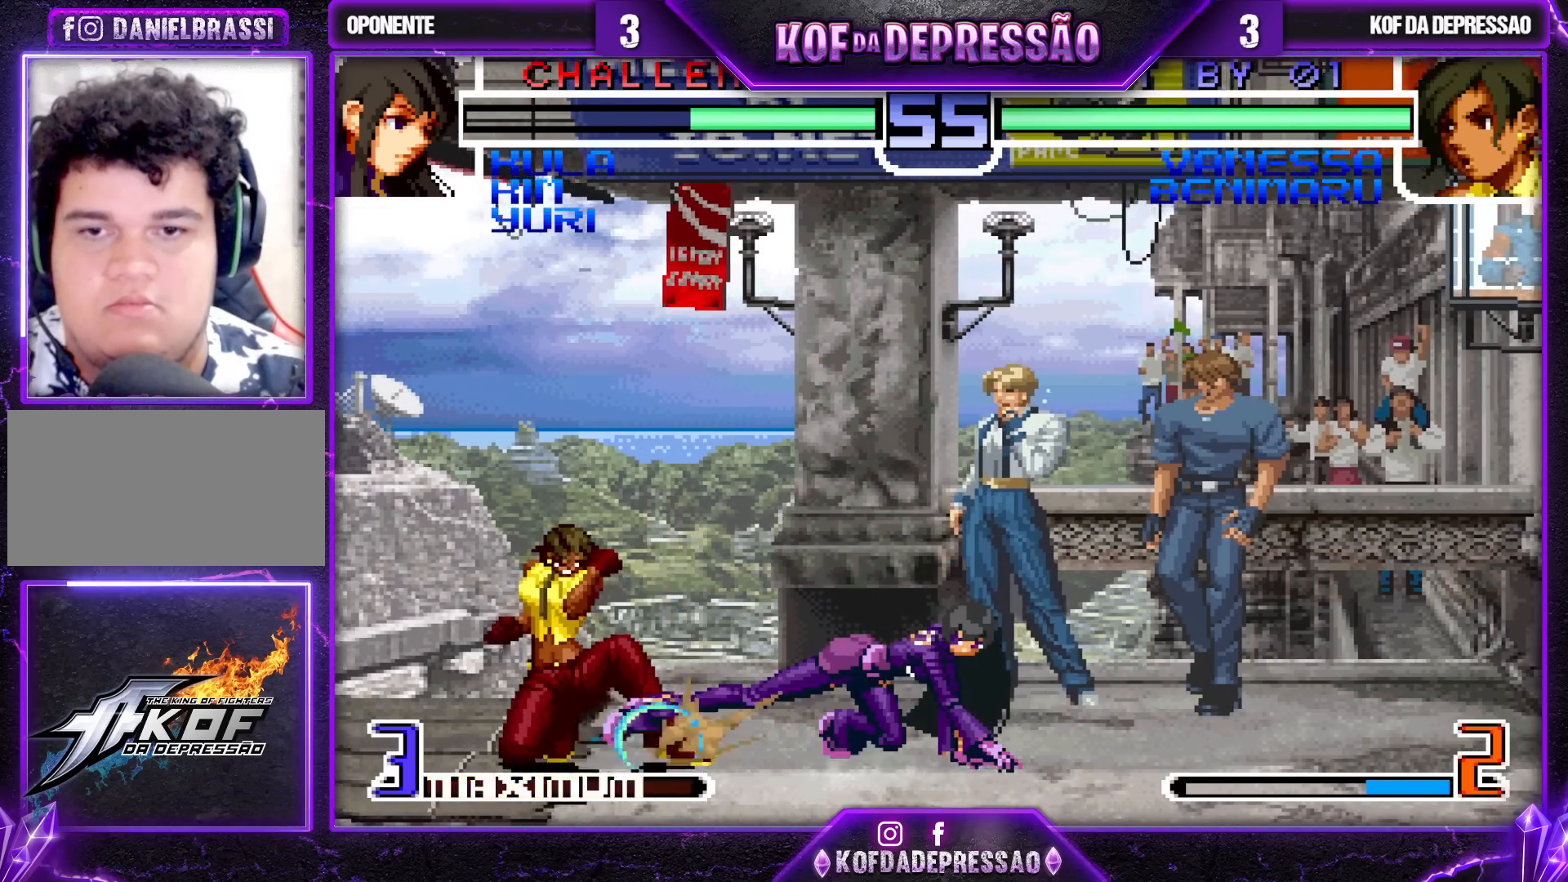
{"buttons": [], "left_stick": "center", "events": [[50, "CROSS", "down"], [167, "CROSS", "up"], [267, "left_stick", "right"], [283, "SQUARE", "down"], [367, "left_stick", "center"], [383, "SQUARE", "up"]]}
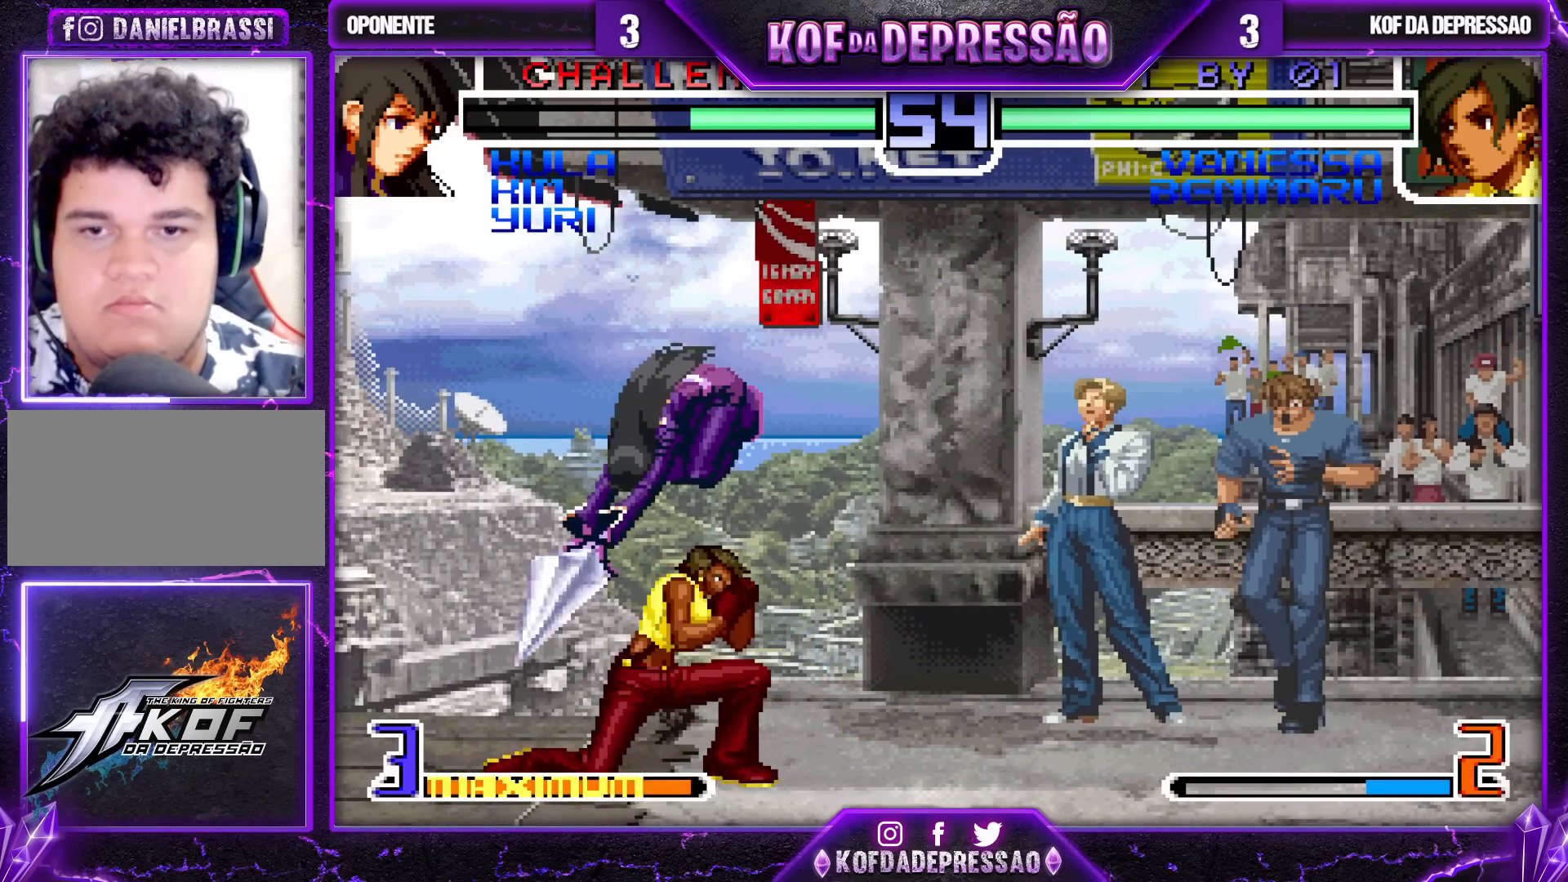
{"buttons": [], "left_stick": "left", "events": [[133, "left_stick", "left"], [233, "R1", "down"], [350, "R1", "up"], [367, "R1", "down"], [450, "R1", "up"]]}
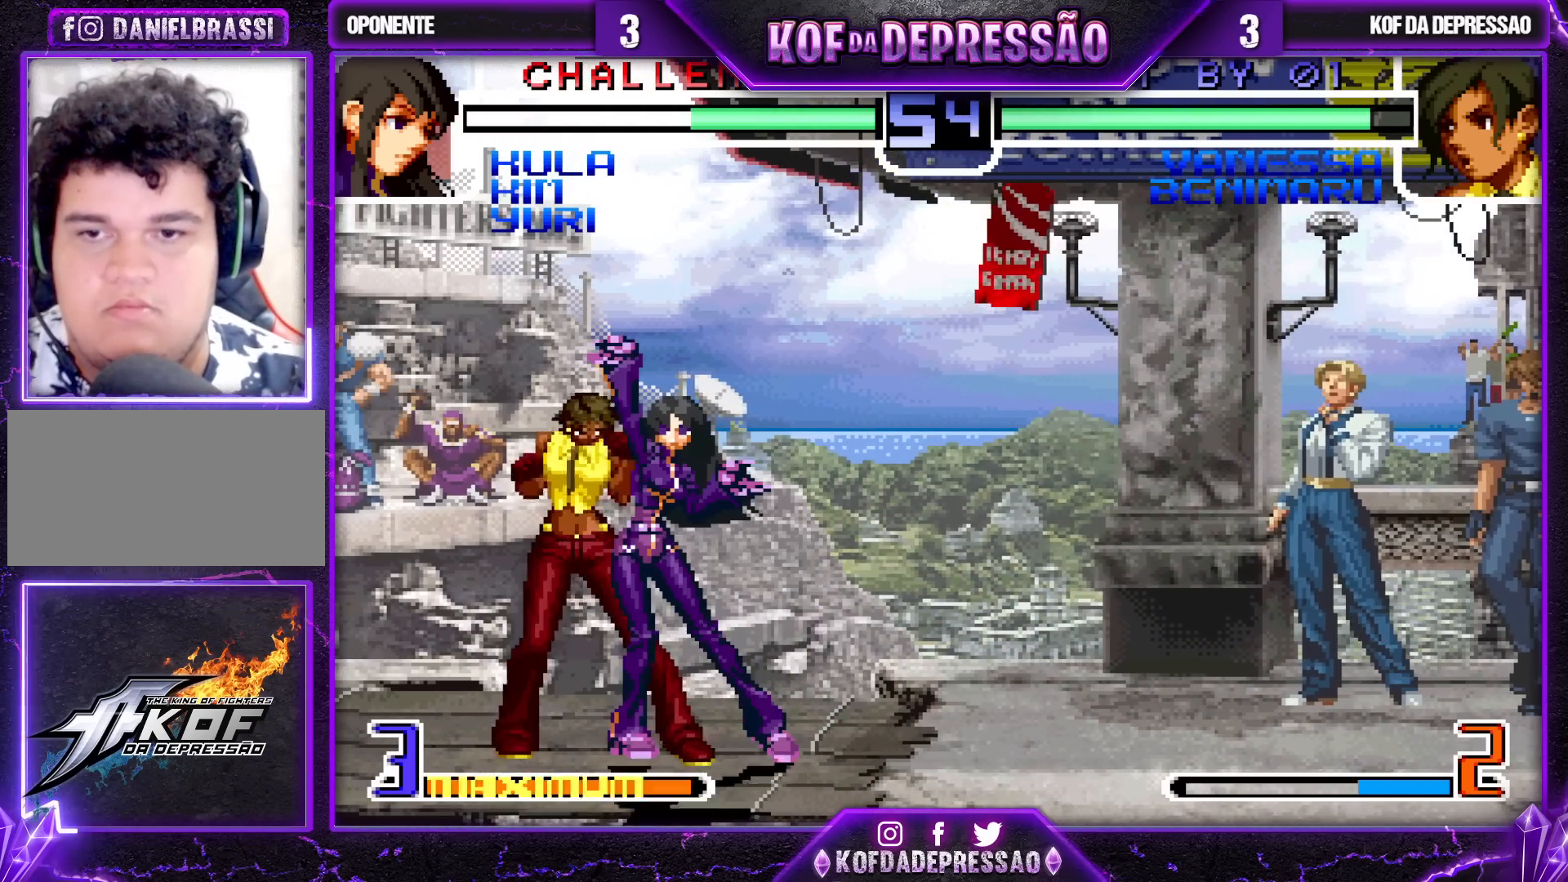
{"buttons": [], "left_stick": "left", "events": []}
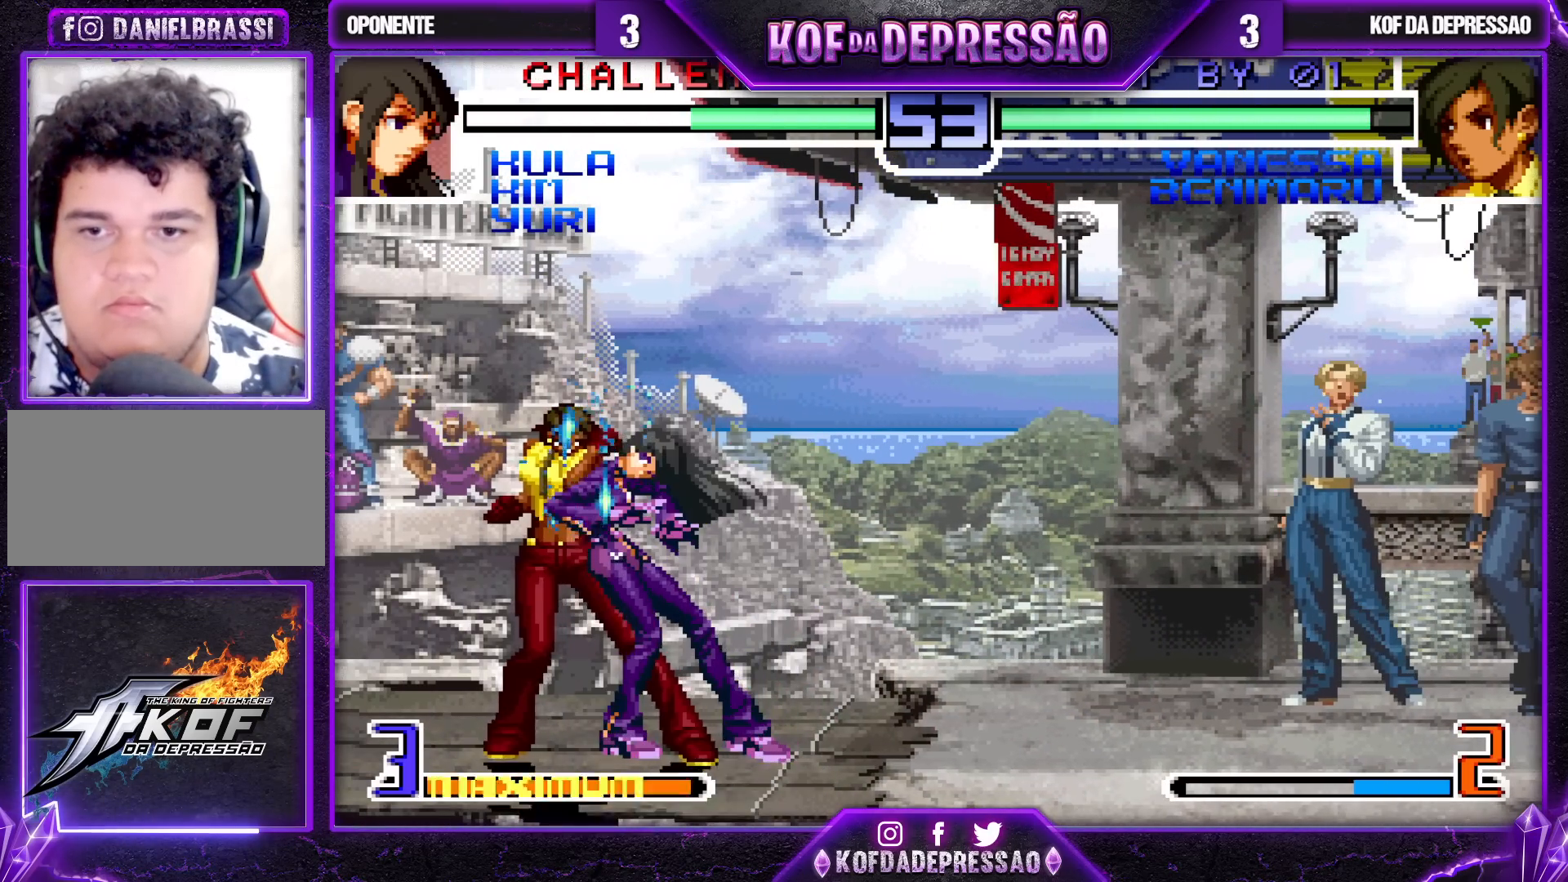
{"buttons": [], "left_stick": "left", "events": []}
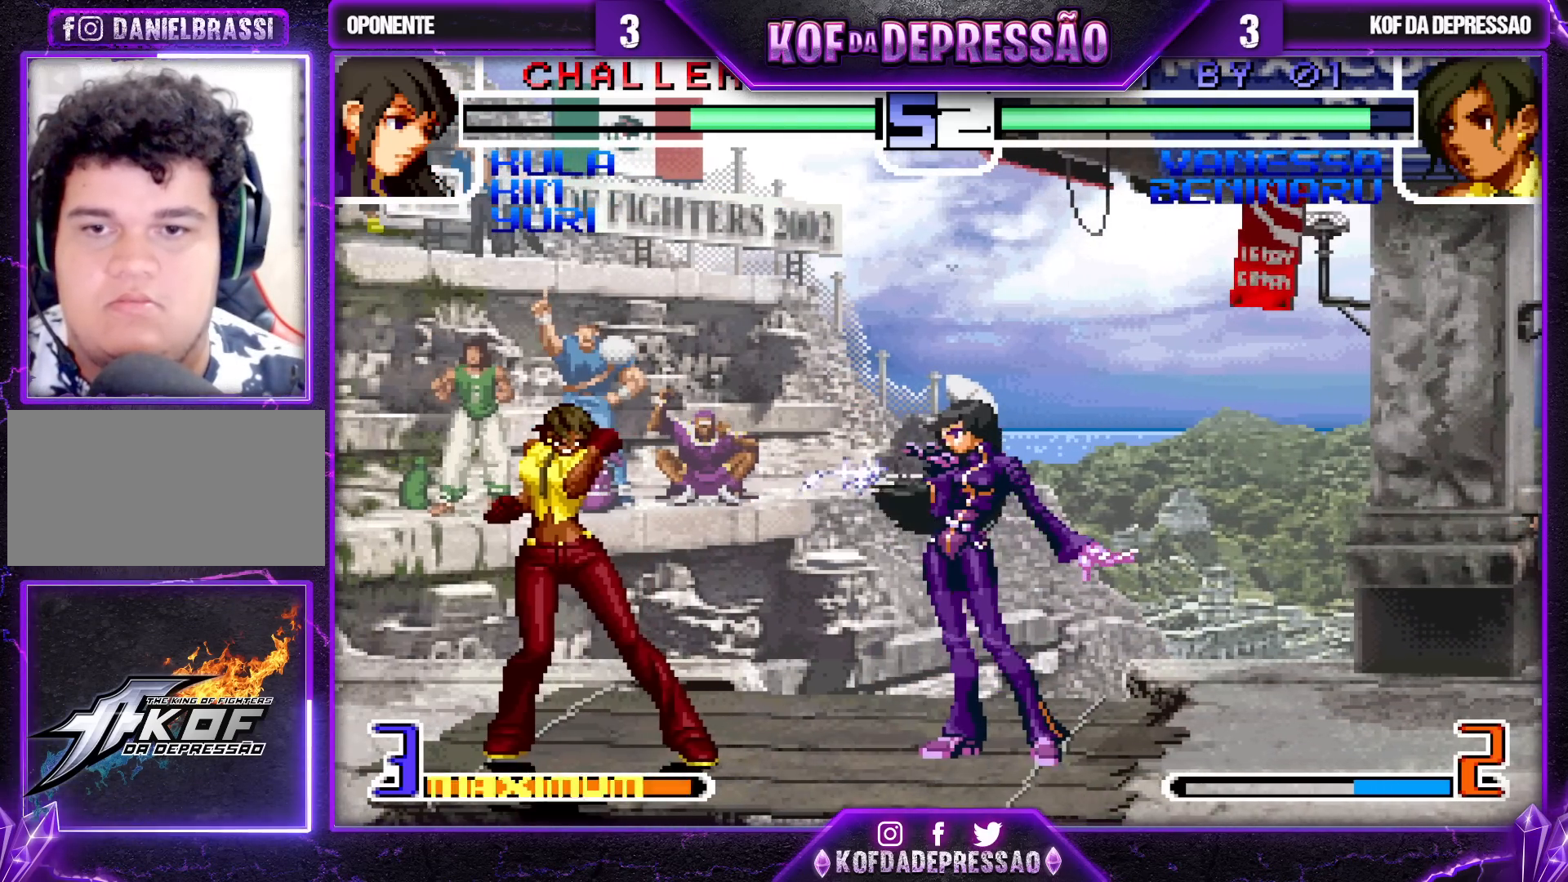
{"buttons": [], "left_stick": "right", "events": [[300, "left_stick", "center"], [350, "left_stick", "right"], [417, "left_stick", "center"], [467, "left_stick", "right"]]}
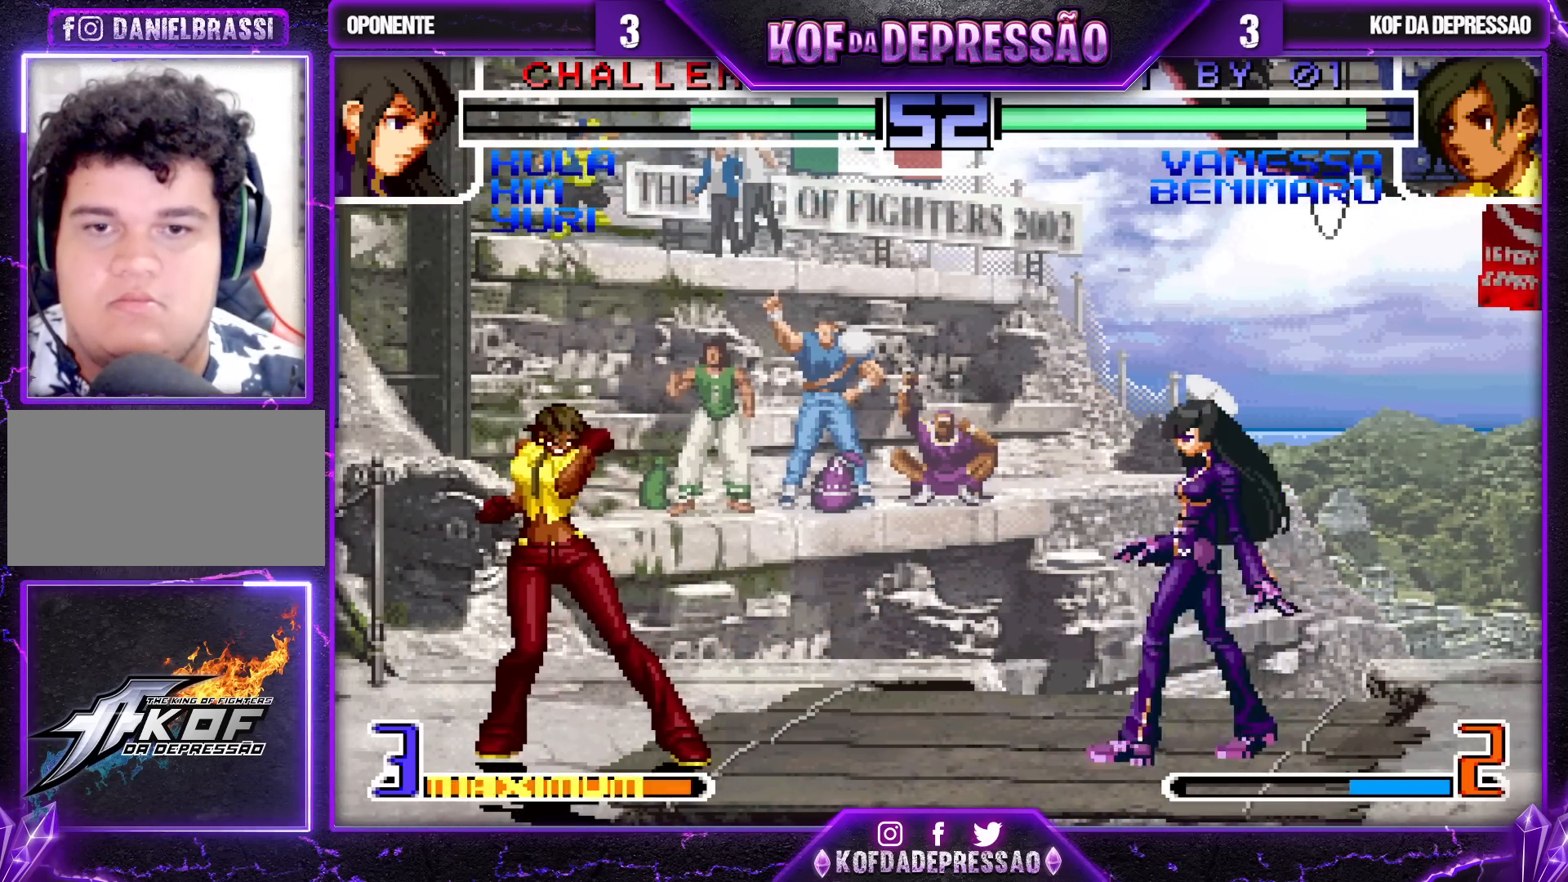
{"buttons": [], "left_stick": "left", "events": [[67, "R1", "down"], [150, "R1", "up"], [150, "left_stick", "down"], [200, "left_stick", "left"], [250, "TRIANGLE", "down"], [367, "TRIANGLE", "up"]]}
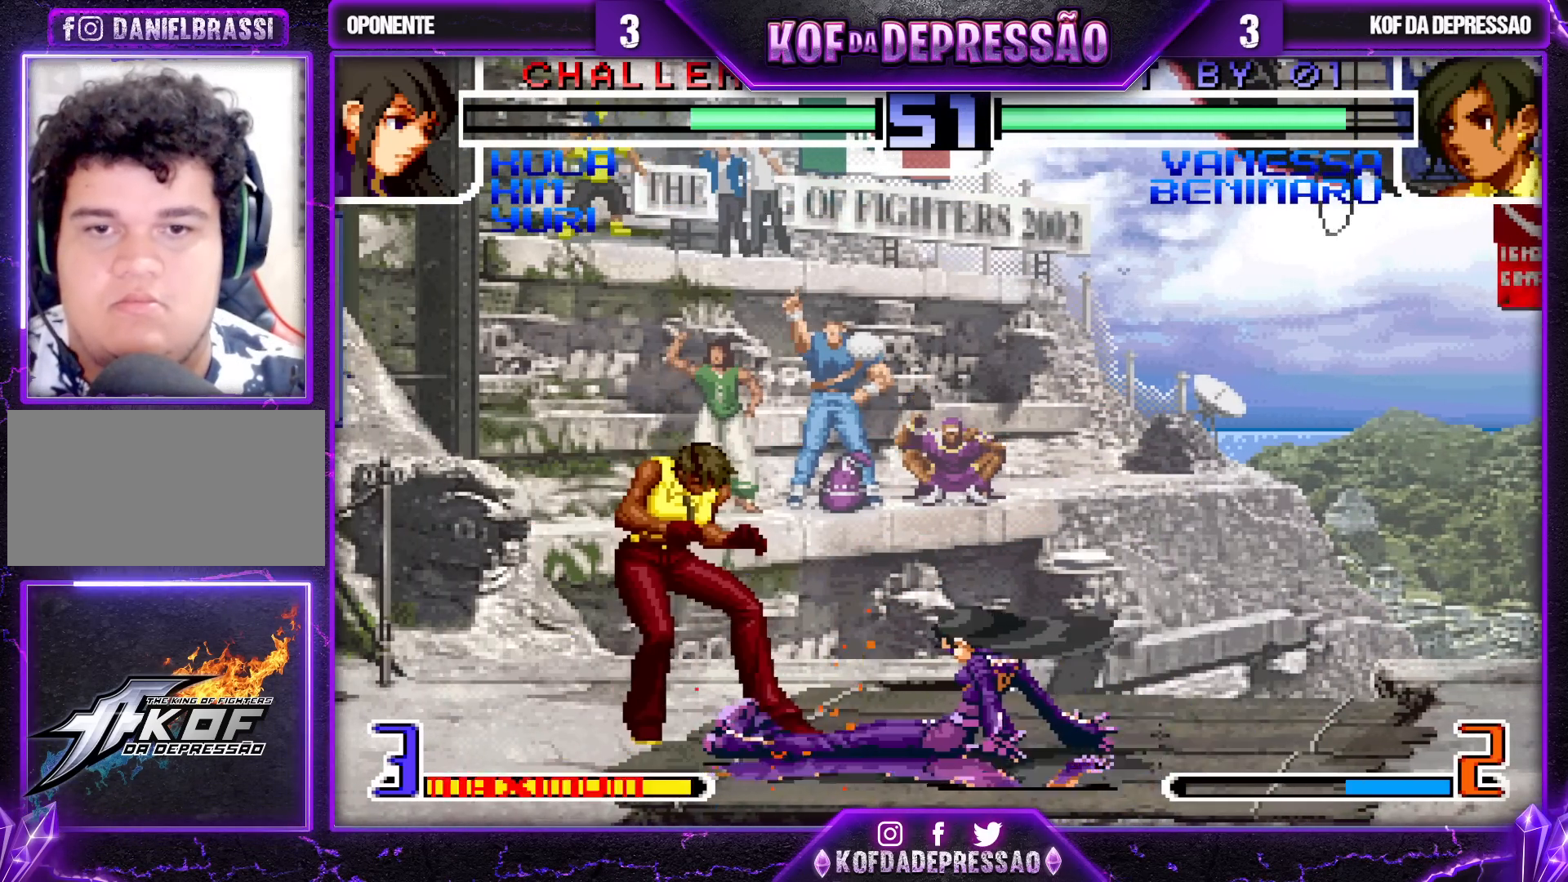
{"buttons": [], "left_stick": "center", "events": [[50, "left_stick", "center"], [400, "SQUARE", "down"], [400, "TRIANGLE", "down"], [483, "SQUARE", "up"], [483, "TRIANGLE", "up"]]}
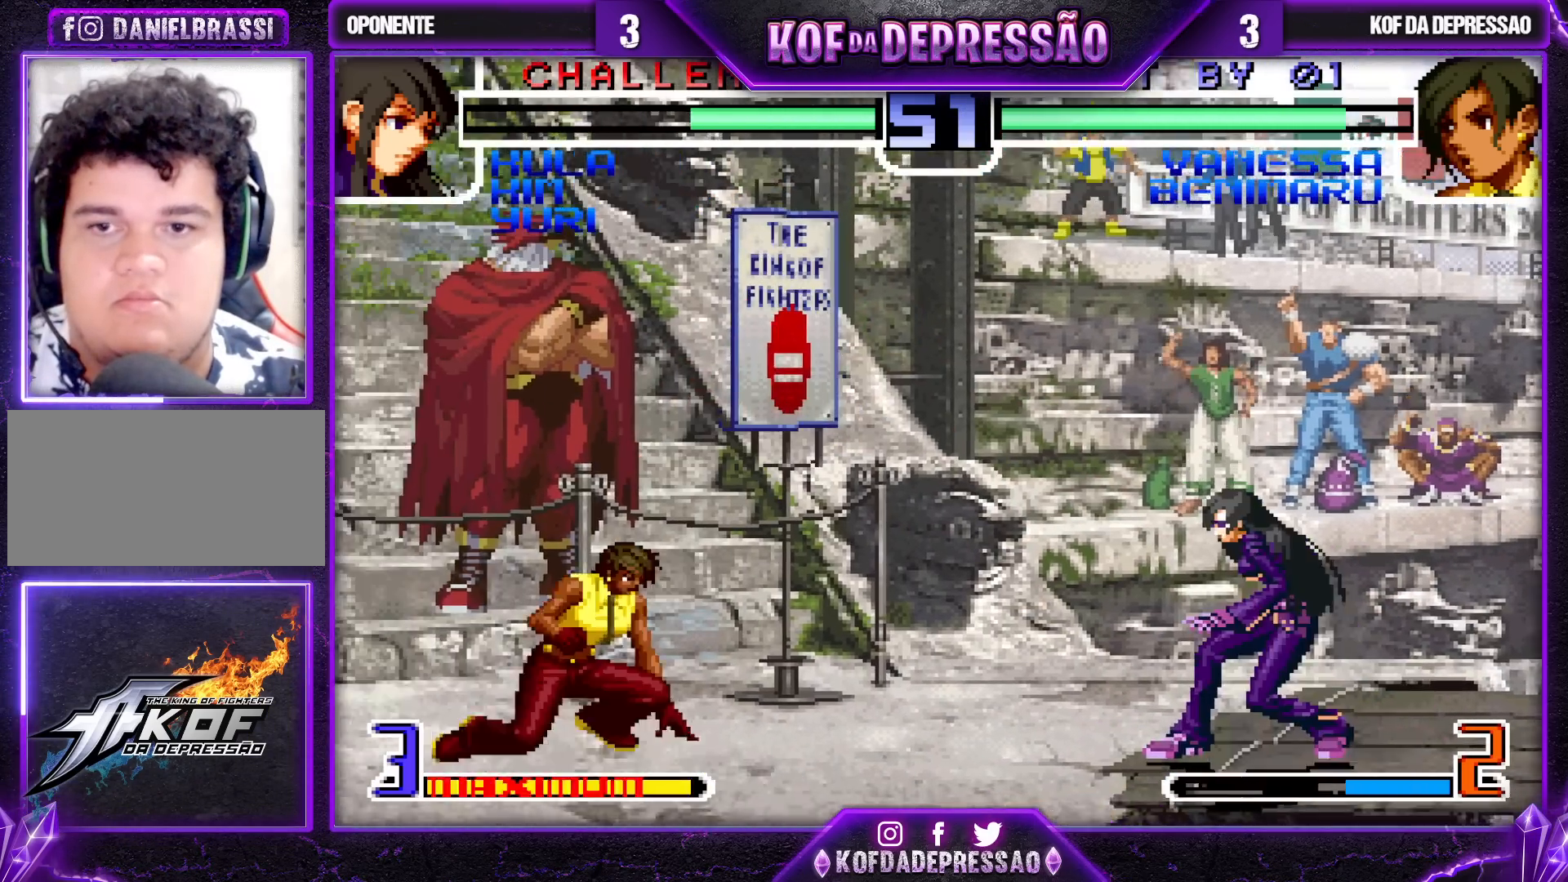
{"buttons": ["SQUARE", "TRIANGLE"], "left_stick": "right", "events": [[167, "left_stick", "down"], [300, "left_stick", "left"], [333, "TRIANGLE", "down"], [500, "SQUARE", "down"], [500, "left_stick", "right"]]}
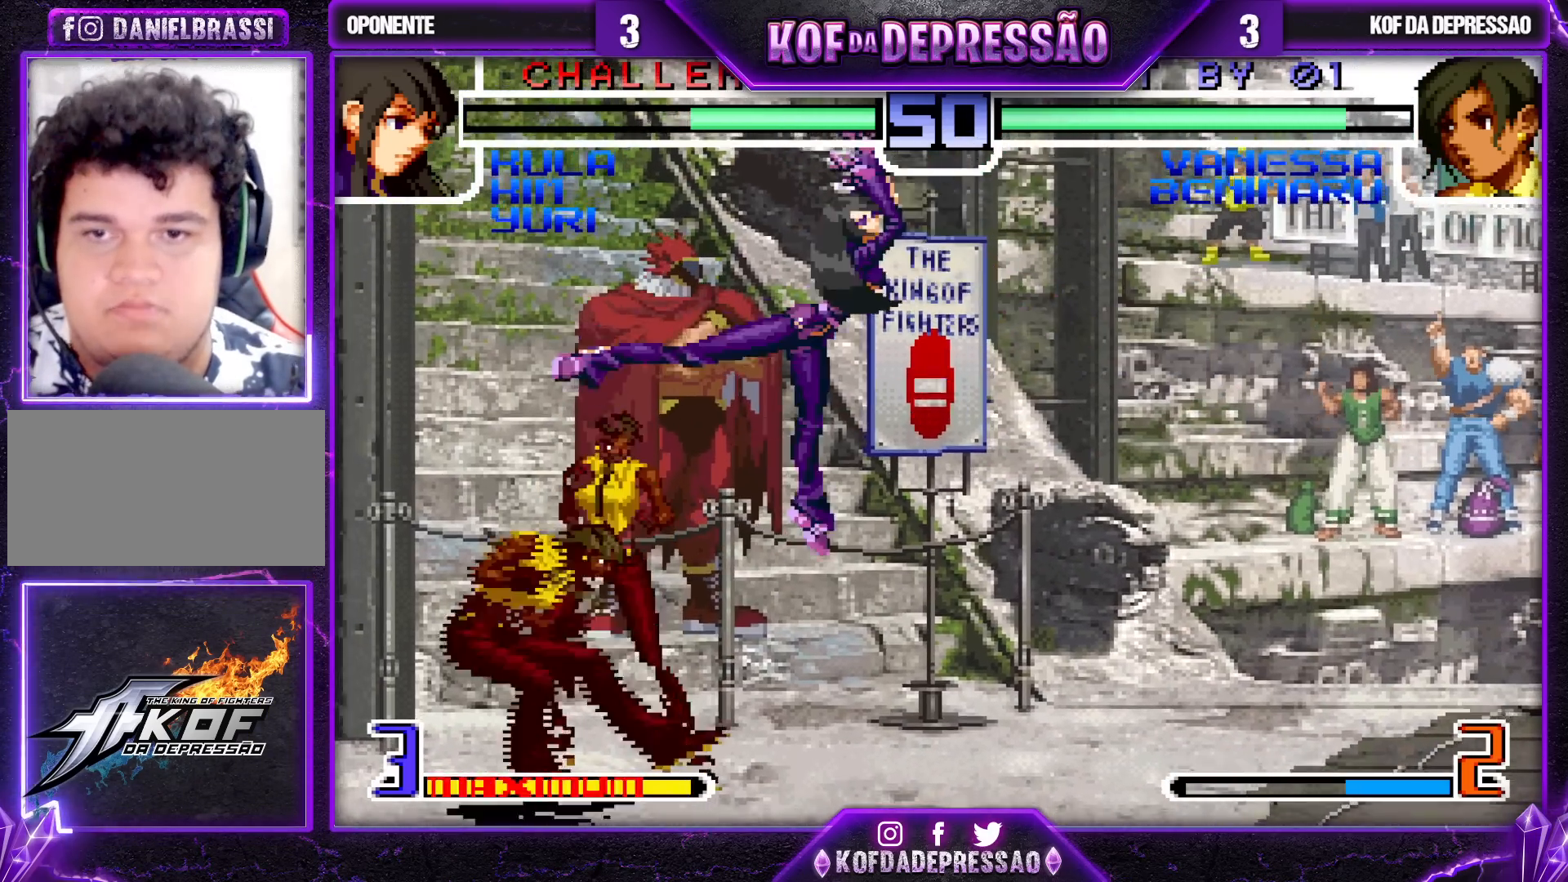
{"buttons": [], "left_stick": "down-left", "events": [[33, "TRIANGLE", "up"], [100, "SQUARE", "up"], [100, "left_stick", "center"], [150, "left_stick", "down-left"], [183, "CROSS", "down"], [183, "R1", "down"], [233, "CROSS", "up"], [233, "R1", "up"], [267, "CROSS", "down"], [267, "R1", "down"], [317, "CROSS", "up"], [317, "R1", "up"], [367, "CROSS", "down"], [367, "R1", "down"], [433, "CROSS", "up"], [433, "R1", "up"]]}
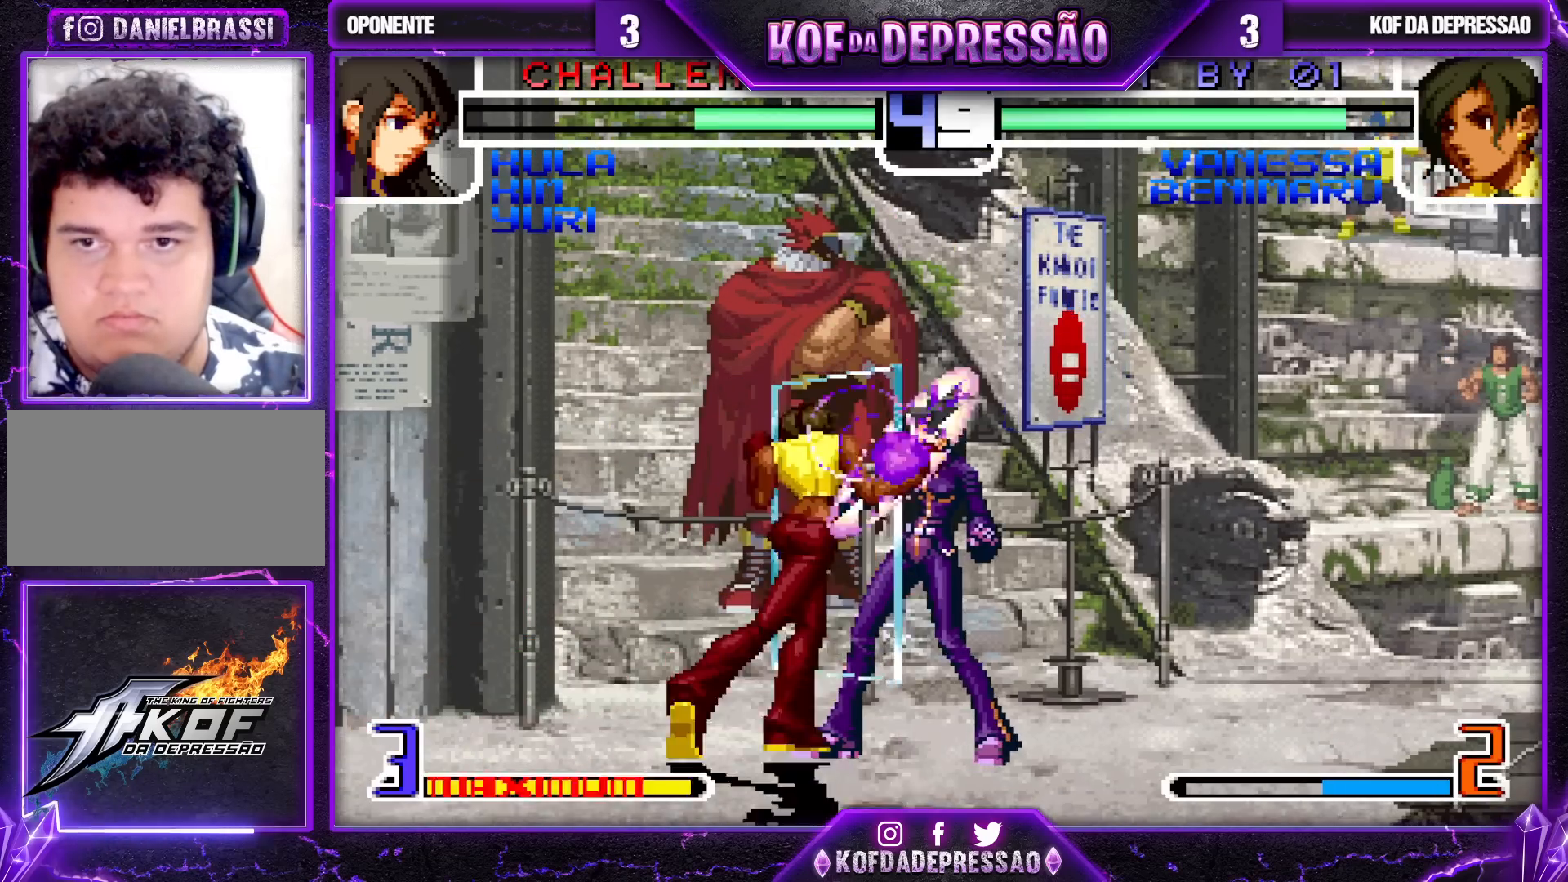
{"buttons": [], "left_stick": "center", "events": [[83, "left_stick", "down-right"], [167, "left_stick", "down-left"], [217, "left_stick", "left"], [250, "R1", "down"], [350, "R1", "up"], [417, "left_stick", "center"]]}
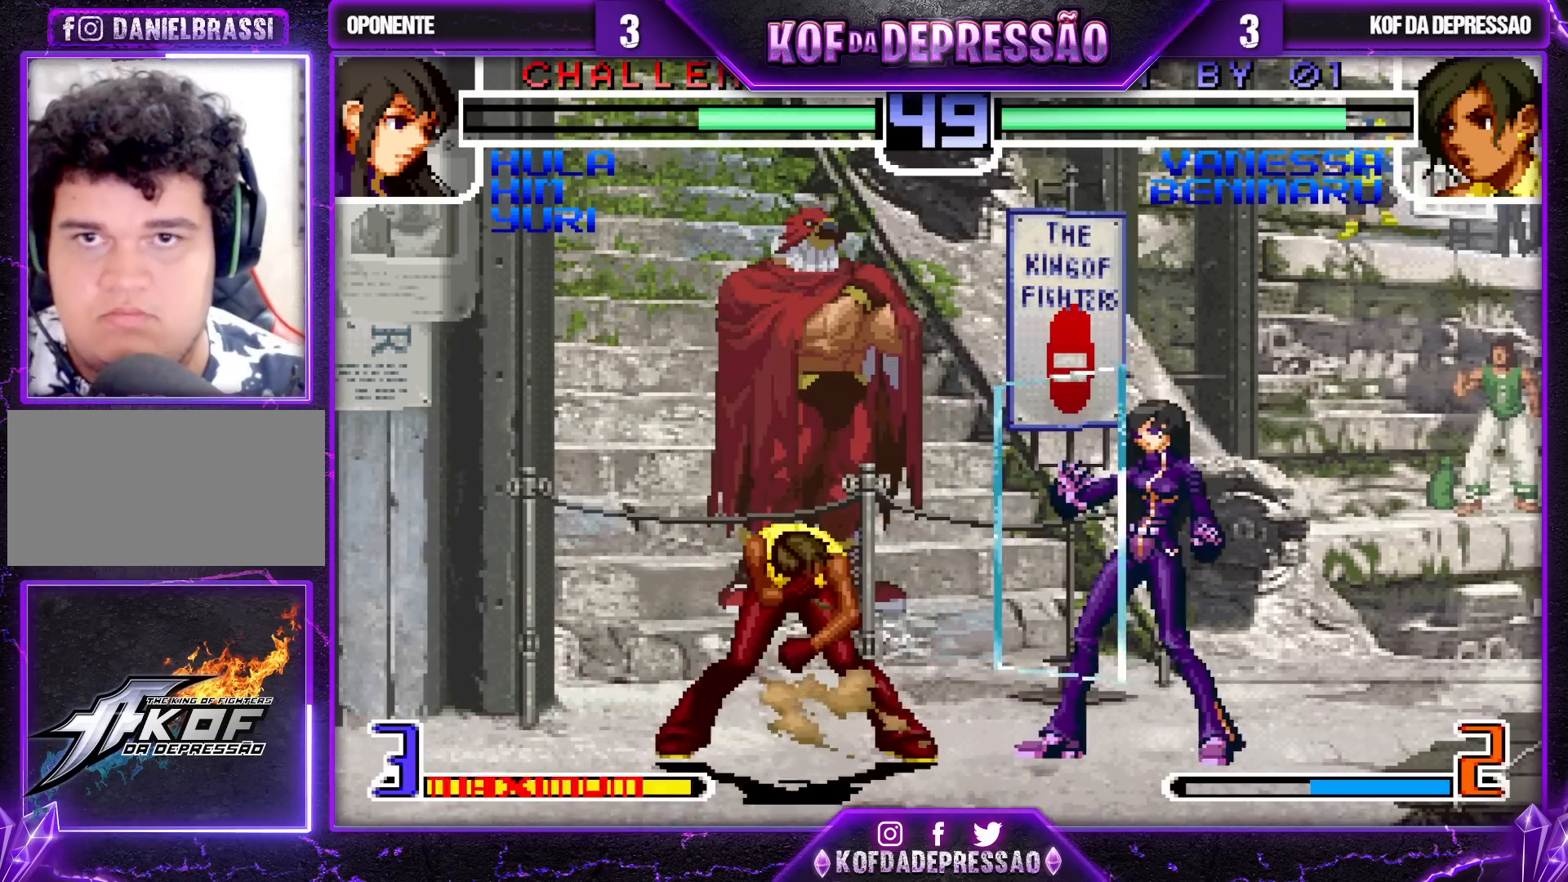
{"buttons": ["SQUARE"], "left_stick": "left", "events": [[83, "left_stick", "right"], [217, "left_stick", "center"], [300, "left_stick", "left"], [500, "SQUARE", "down"]]}
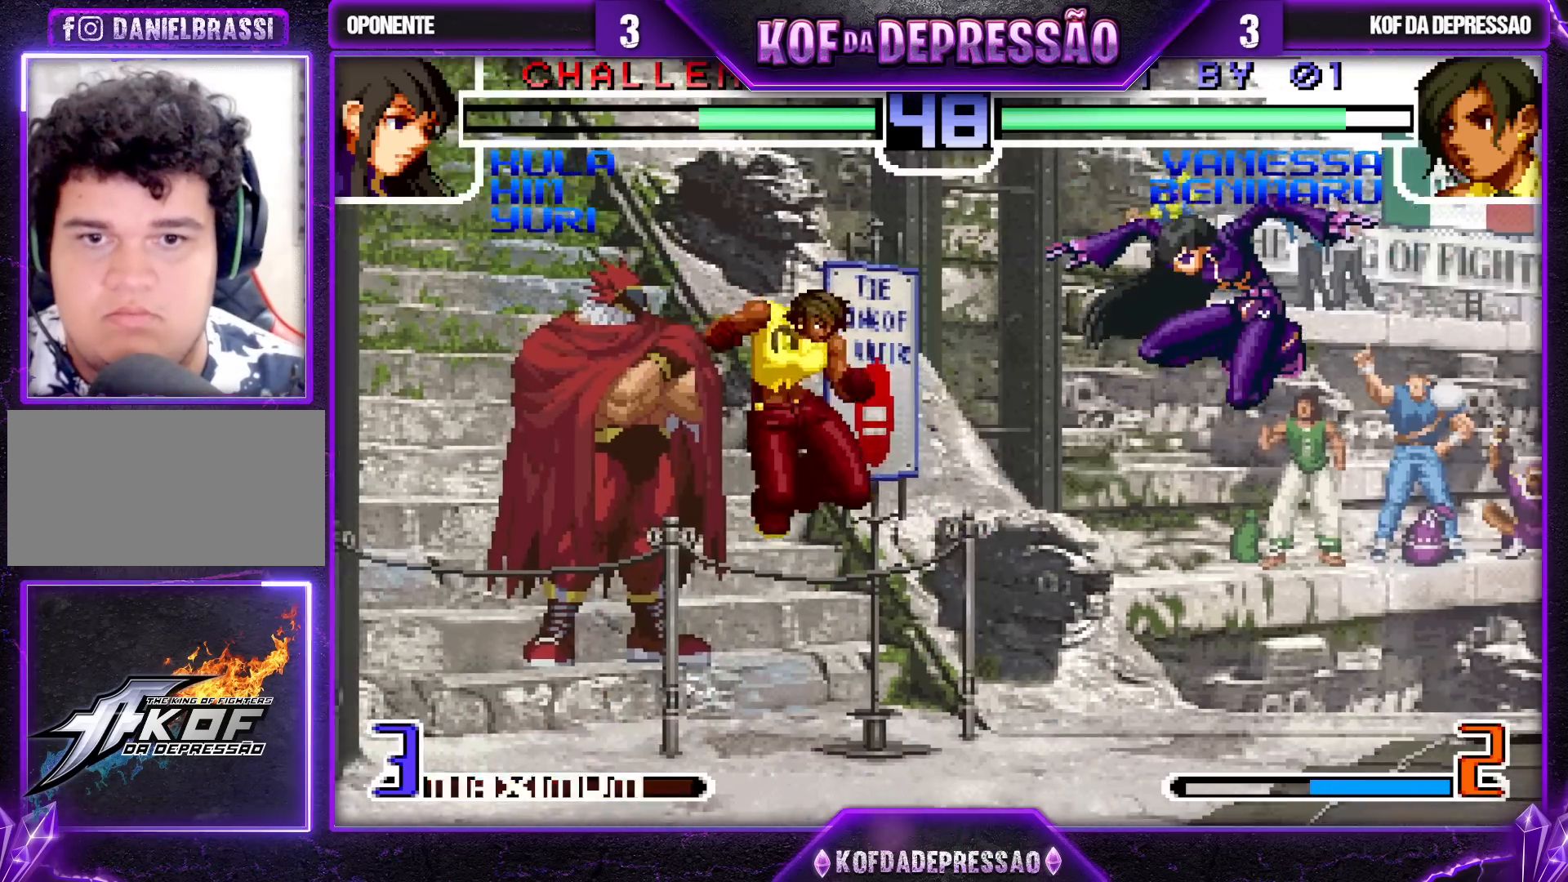
{"buttons": [], "left_stick": "down-right", "events": [[117, "SQUARE", "up"], [233, "left_stick", "down"], [300, "left_stick", "right"], [317, "TRIANGLE", "down"], [400, "left_stick", "center"], [433, "TRIANGLE", "up"], [483, "left_stick", "down-right"]]}
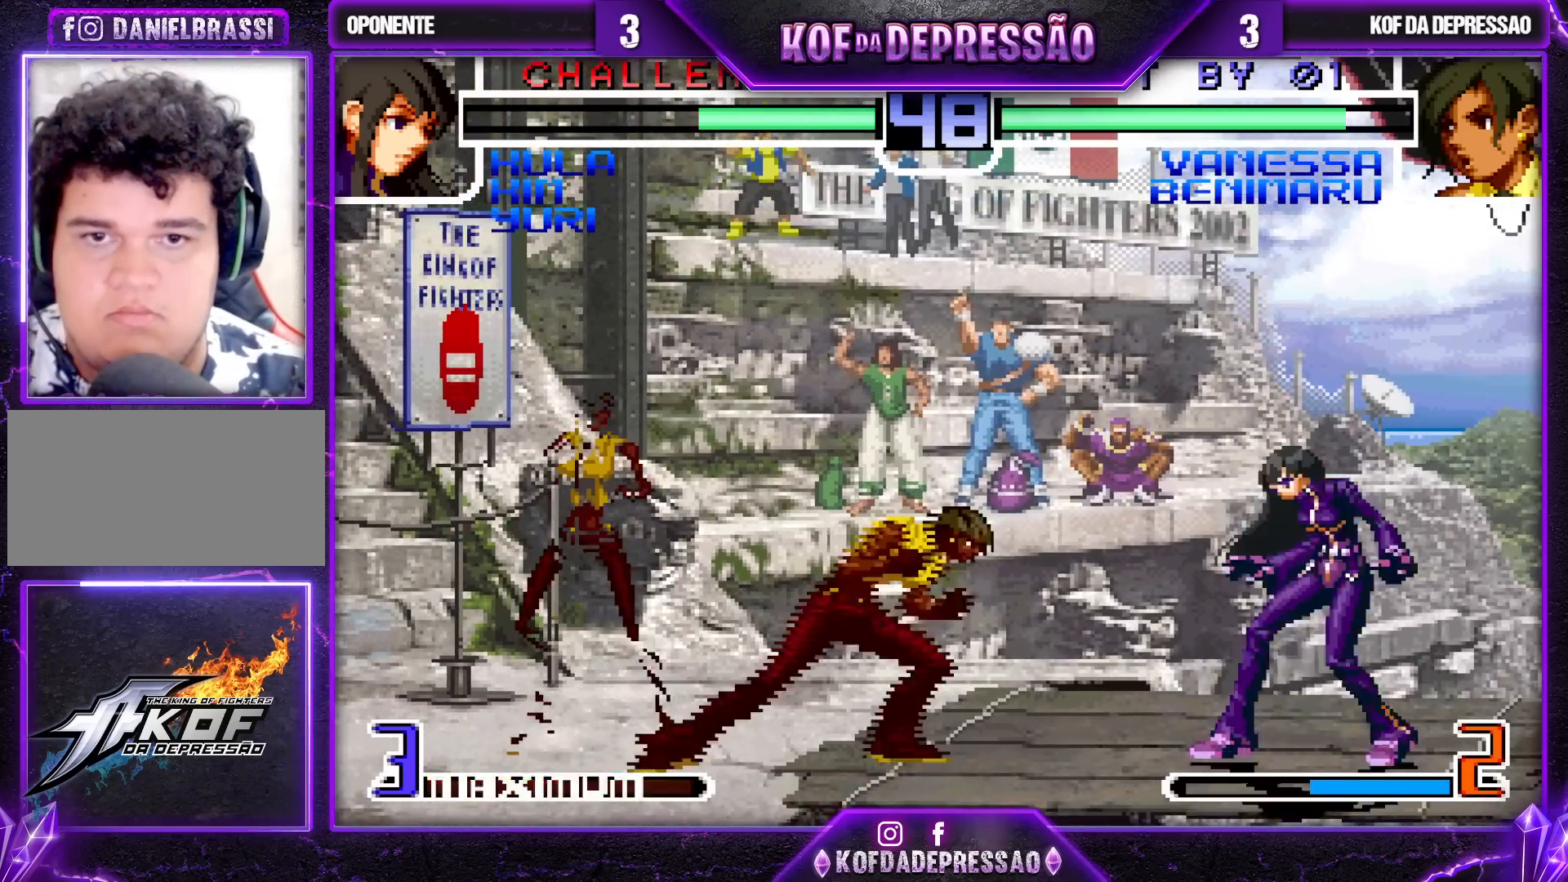
{"buttons": ["CROSS", "R1"], "left_stick": "up-right", "events": [[50, "left_stick", "up-right"], [167, "CROSS", "down"], [167, "R1", "down"]]}
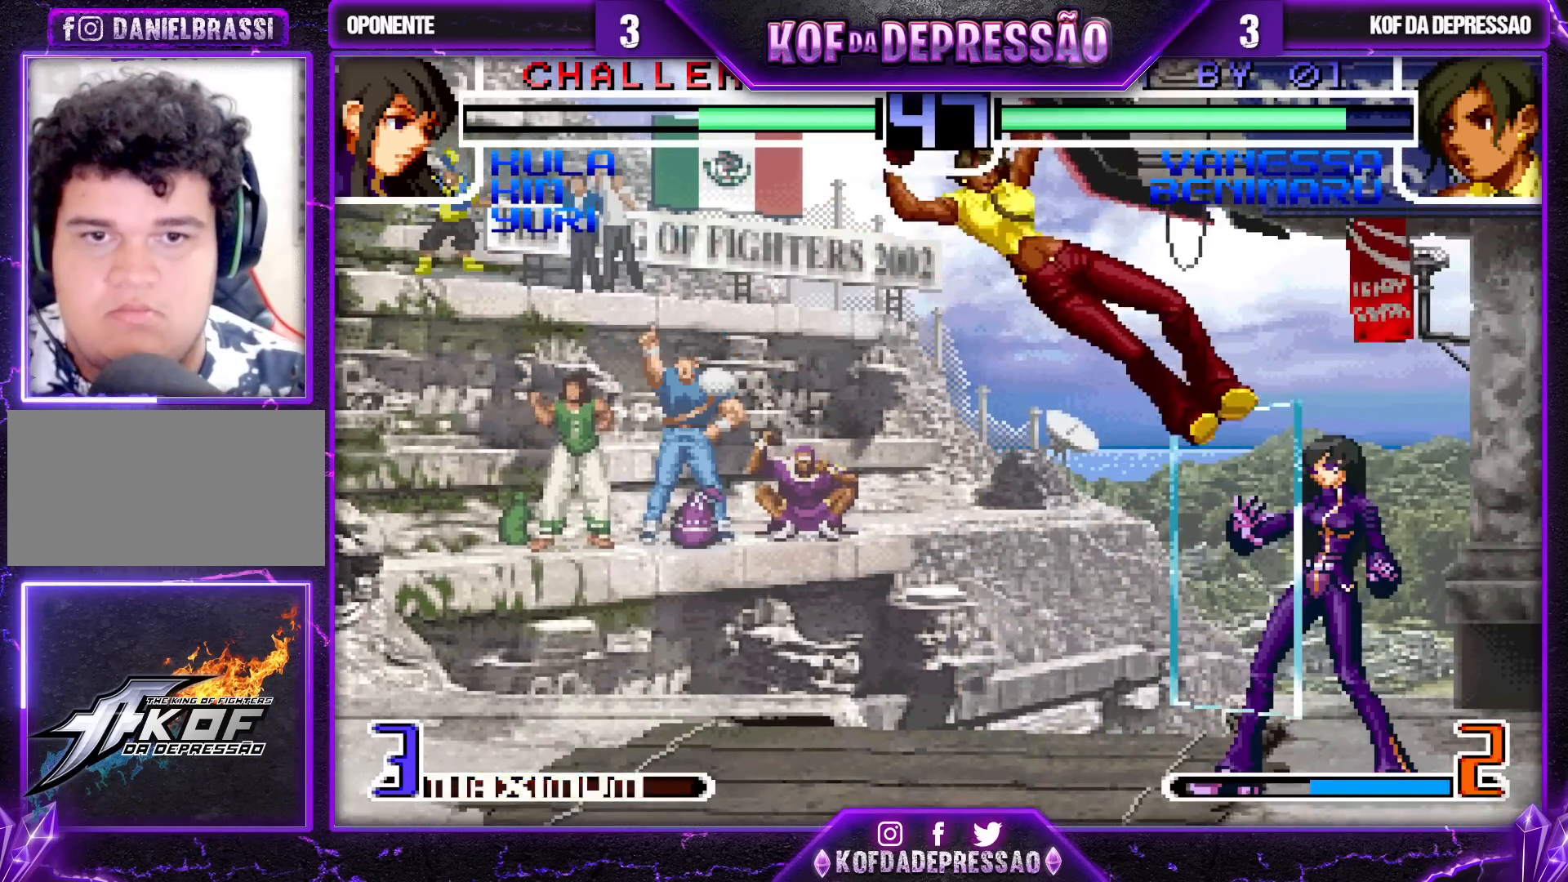
{"buttons": [], "left_stick": "down-right", "events": [[33, "left_stick", "center"], [50, "CROSS", "up"], [50, "R1", "up"], [200, "R1", "down"], [217, "left_stick", "down-left"], [317, "R1", "up"], [467, "left_stick", "down-right"]]}
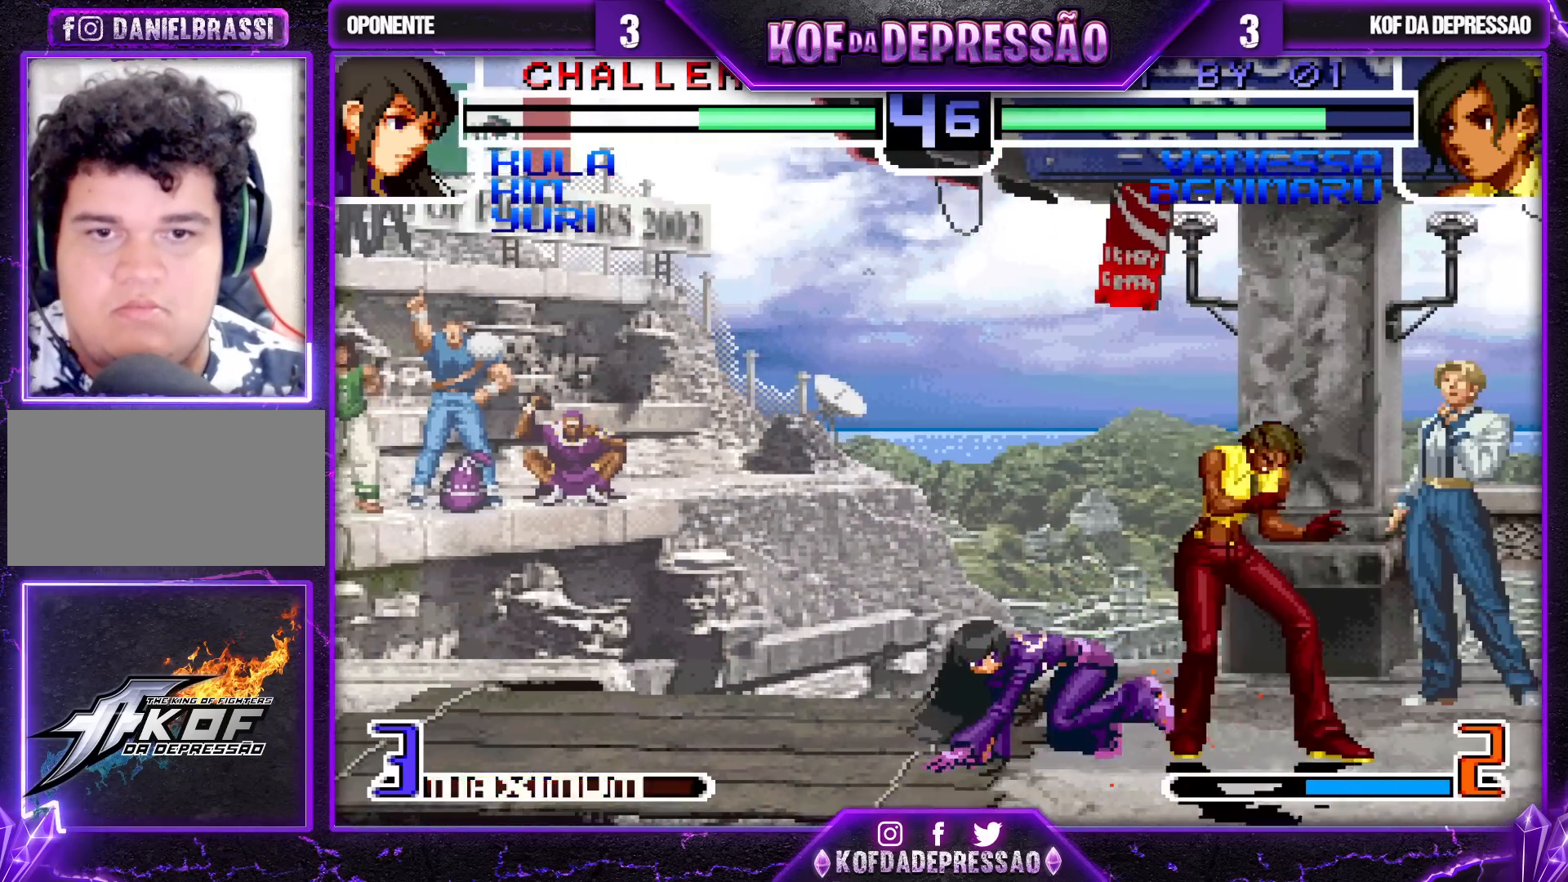
{"buttons": [], "left_stick": "down-right", "events": []}
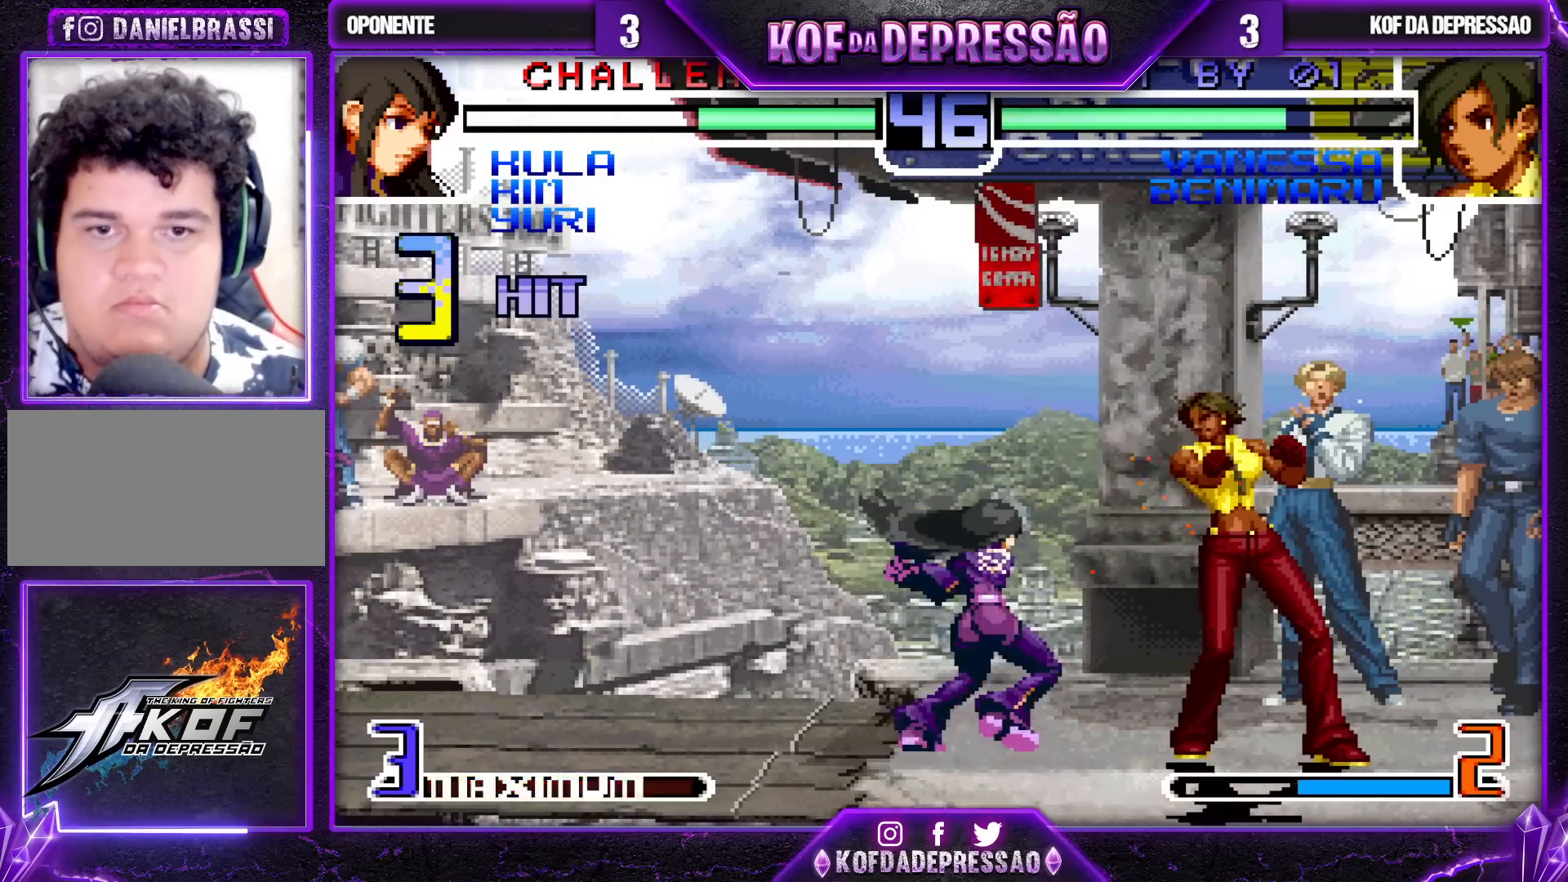
{"buttons": ["TRIANGLE"], "left_stick": "right", "events": [[17, "left_stick", "down"], [150, "TRIANGLE", "down"], [150, "left_stick", "right"]]}
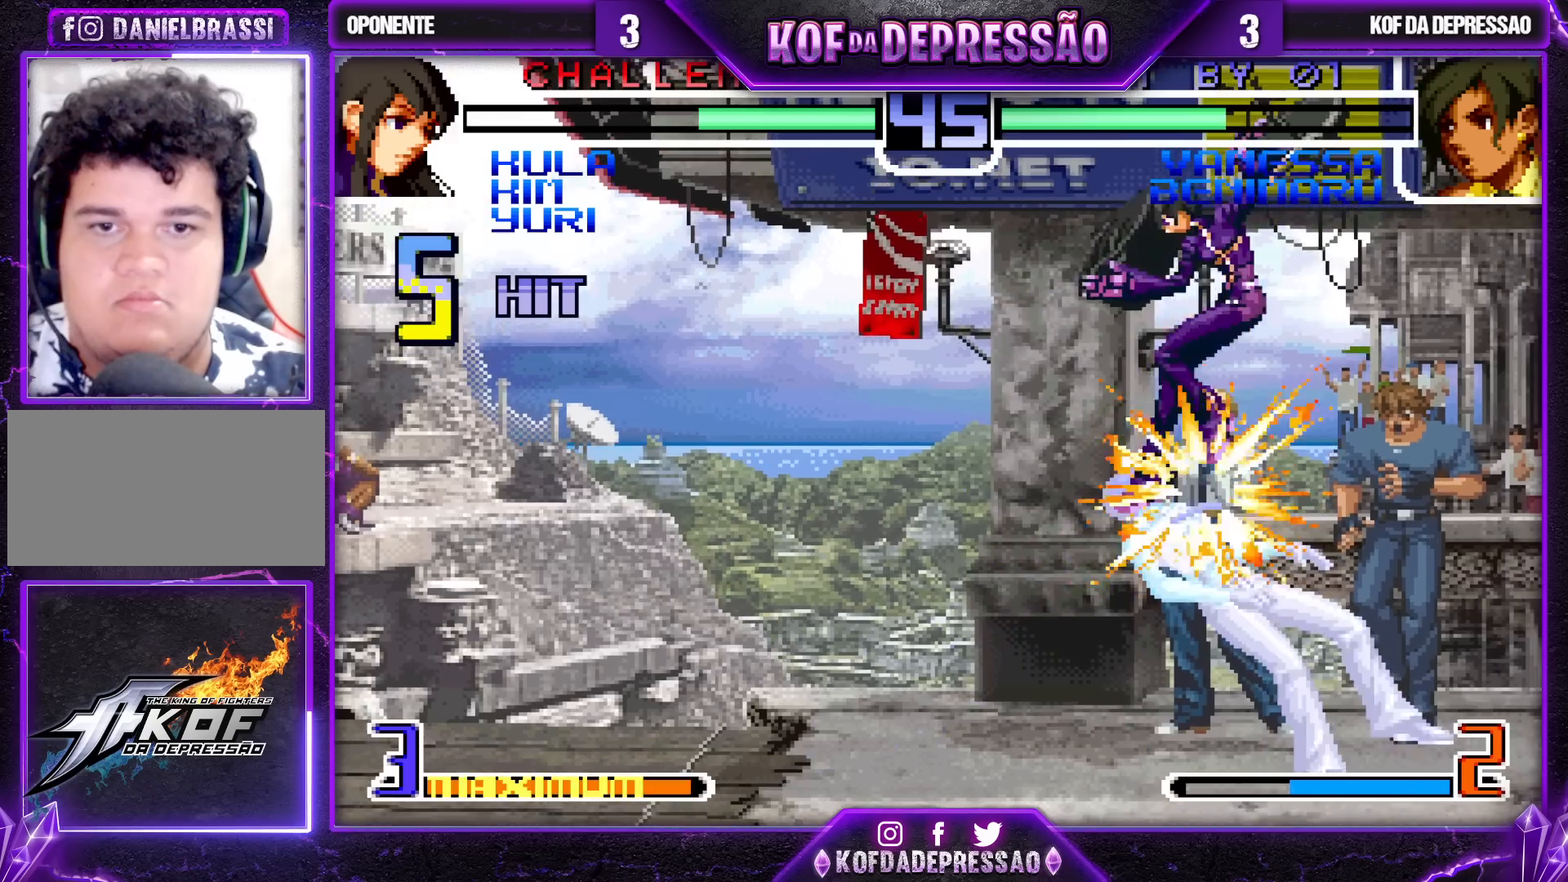
{"buttons": [], "left_stick": "right", "events": [[367, "TRIANGLE", "up"]]}
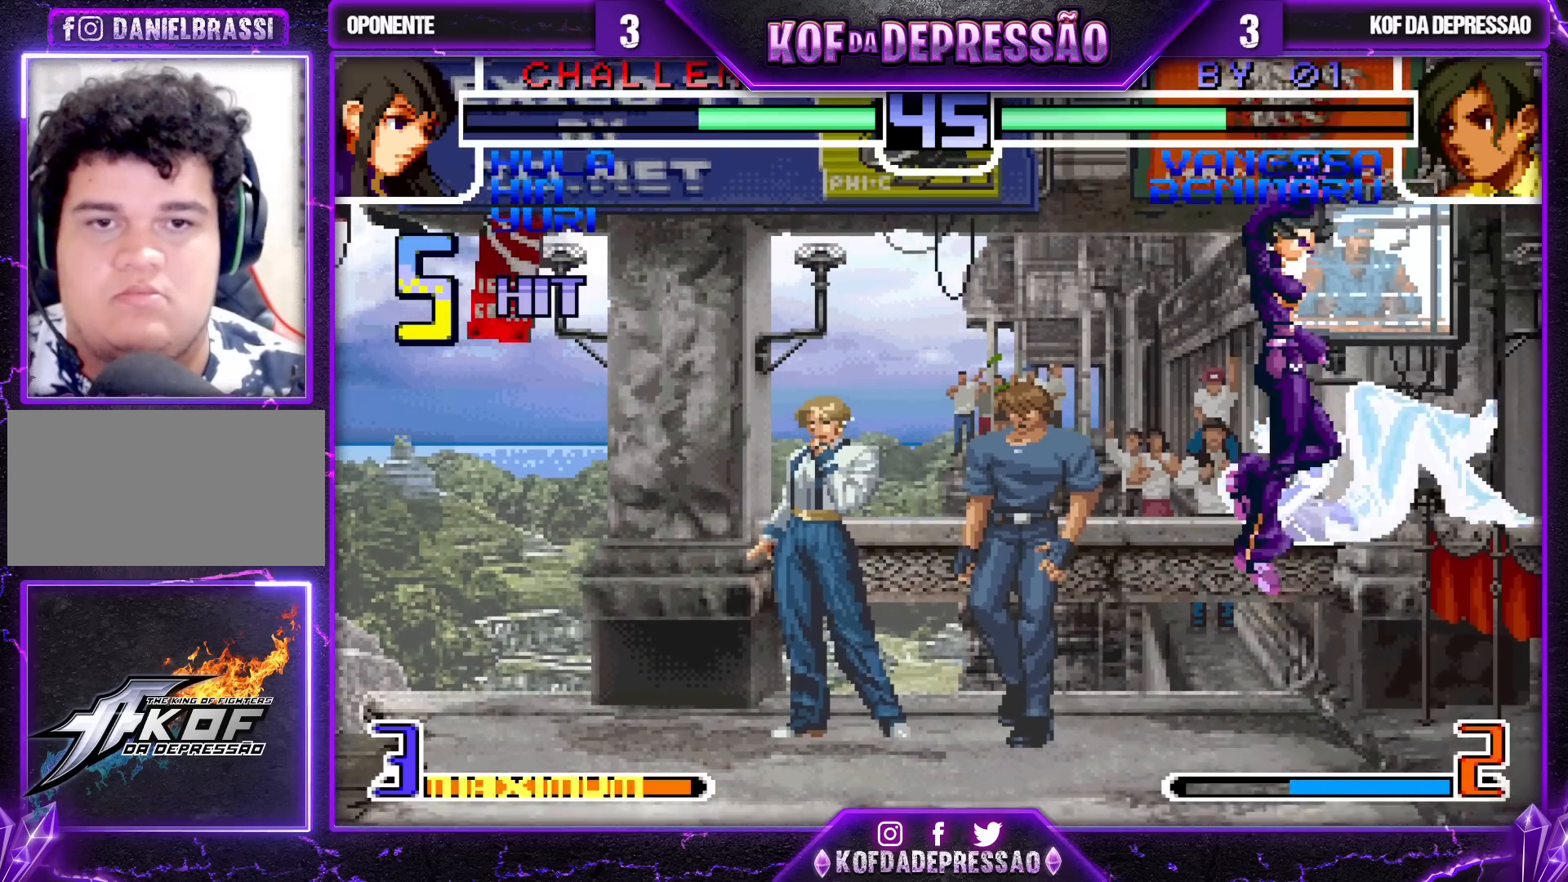
{"buttons": ["CROSS"], "left_stick": "left", "events": [[17, "SQUARE", "down"], [17, "TRIANGLE", "down"], [33, "TRIANGLE", "up"], [50, "SQUARE", "up"], [83, "SQUARE", "down"], [83, "TRIANGLE", "down"], [267, "TRIANGLE", "up"], [267, "left_stick", "center"], [283, "SQUARE", "up"], [317, "left_stick", "left"], [400, "CROSS", "down"], [433, "CROSS", "up"], [483, "CROSS", "down"]]}
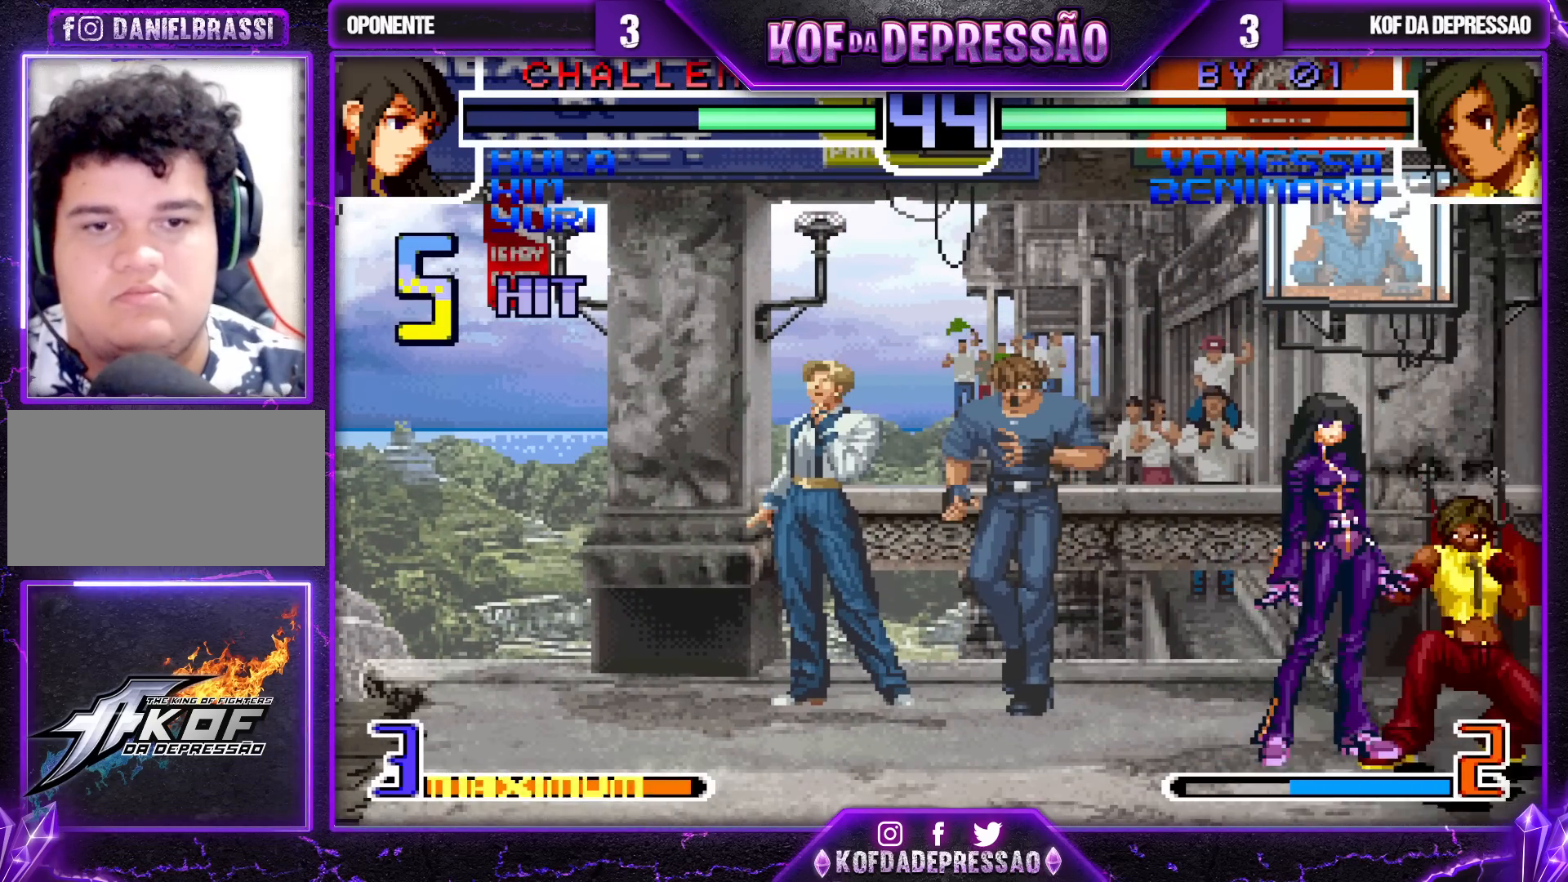
{"buttons": [], "left_stick": "up-right", "events": [[33, "CROSS", "up"], [83, "CROSS", "down"], [333, "CROSS", "up"], [367, "left_stick", "down"], [433, "left_stick", "right"], [467, "R1", "down"], [467, "TRIANGLE", "down"], [483, "R1", "up"], [483, "TRIANGLE", "up"], [500, "left_stick", "up-right"]]}
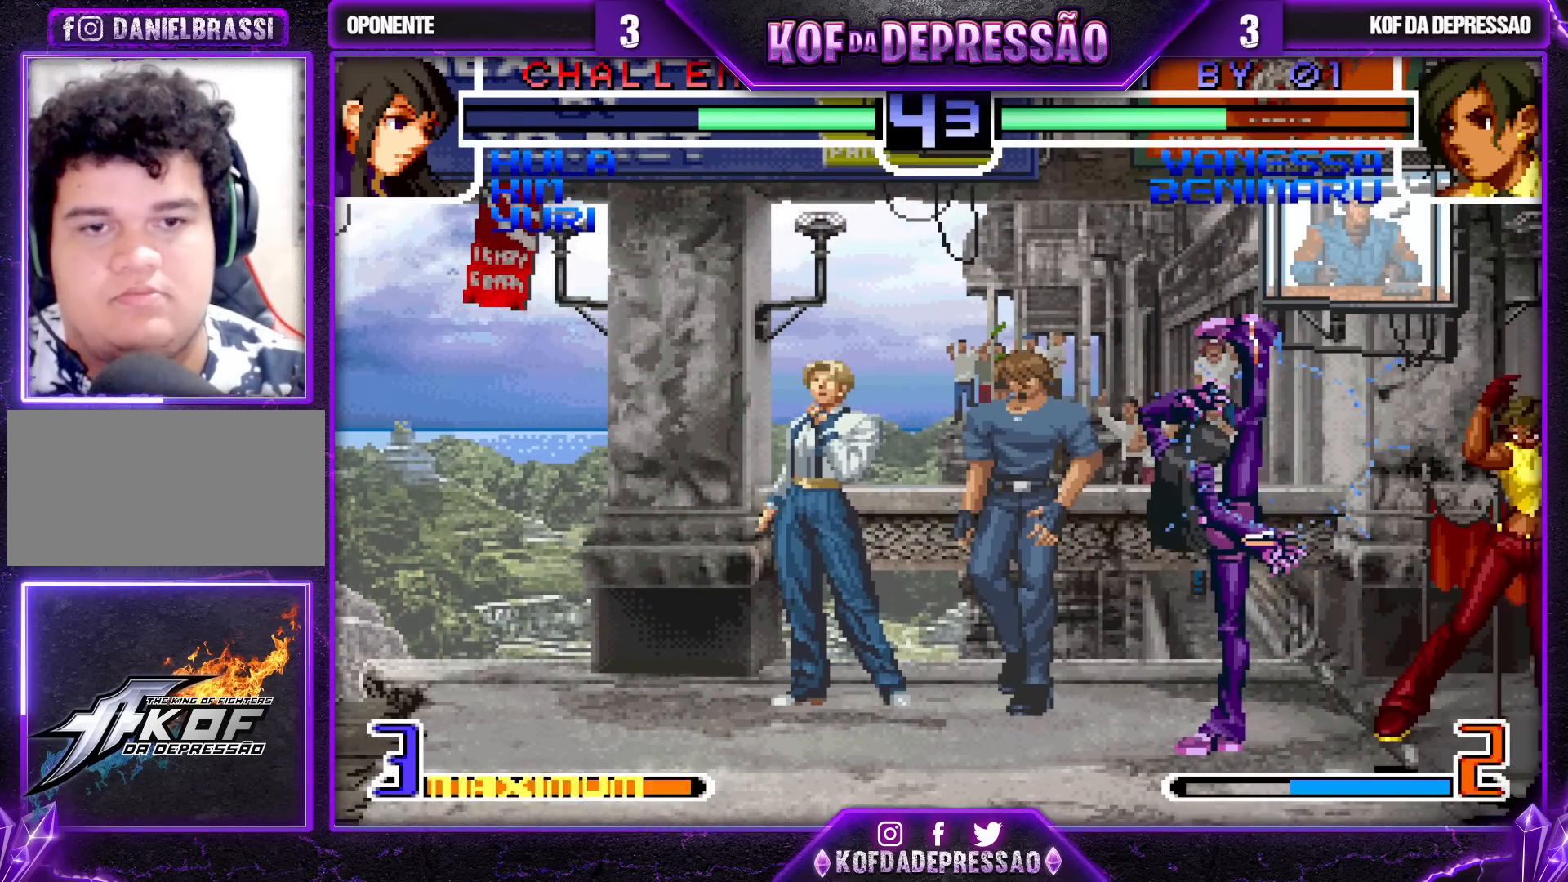
{"buttons": [], "left_stick": "up-left", "events": [[17, "left_stick", "right"], [50, "left_stick", "center"], [183, "left_stick", "up-left"], [250, "CROSS", "down"], [250, "R1", "down"], [317, "R1", "up"], [350, "CROSS", "up"]]}
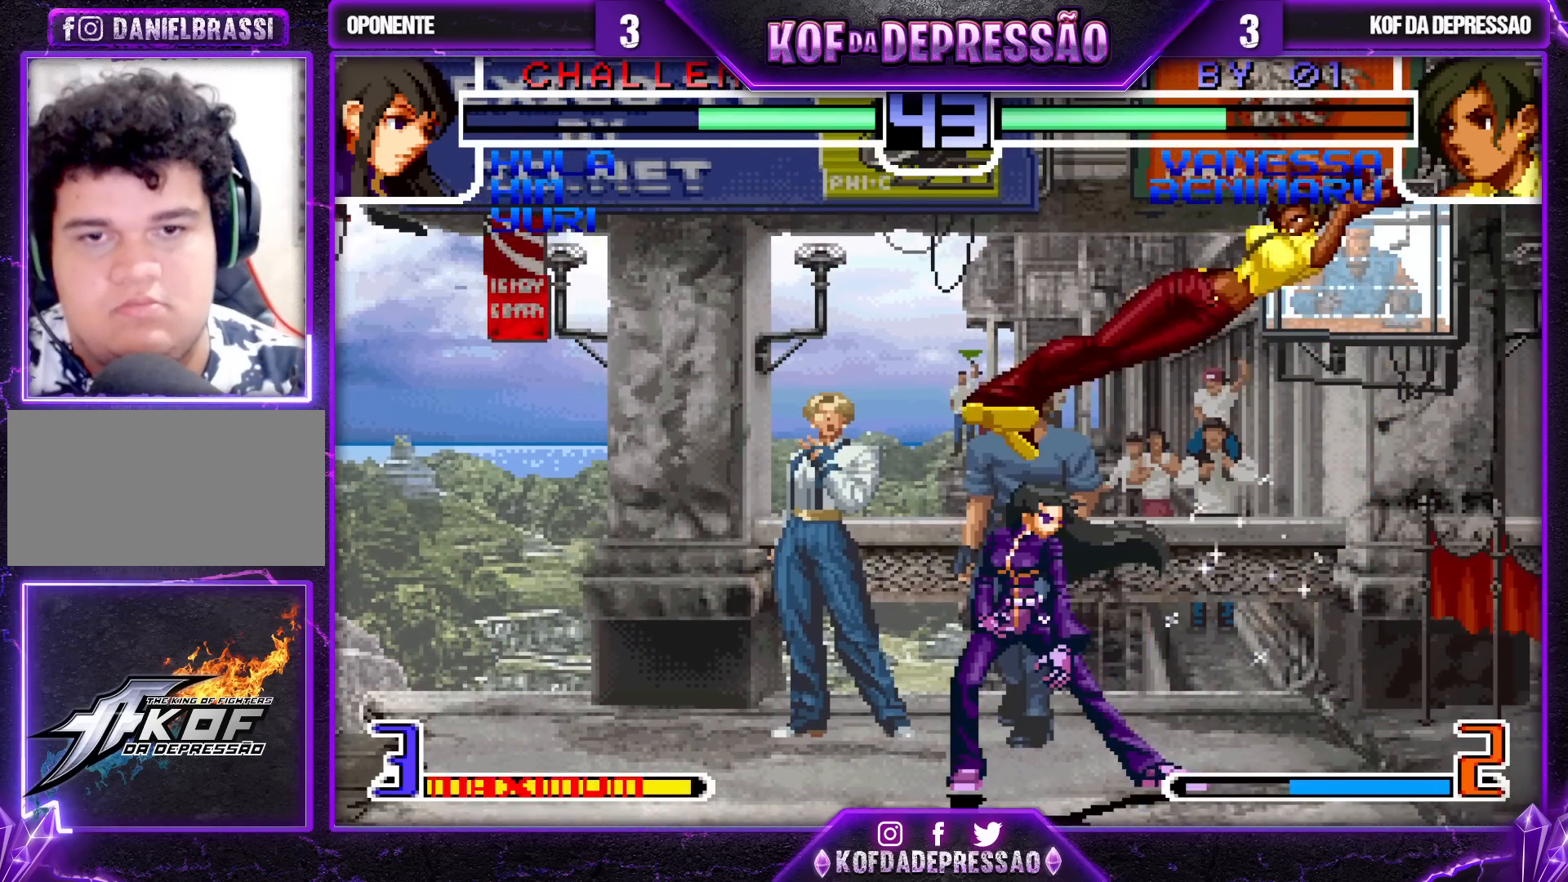
{"buttons": [], "left_stick": "left", "events": [[283, "left_stick", "down"], [367, "TRIANGLE", "down"], [367, "left_stick", "left"], [500, "TRIANGLE", "up"]]}
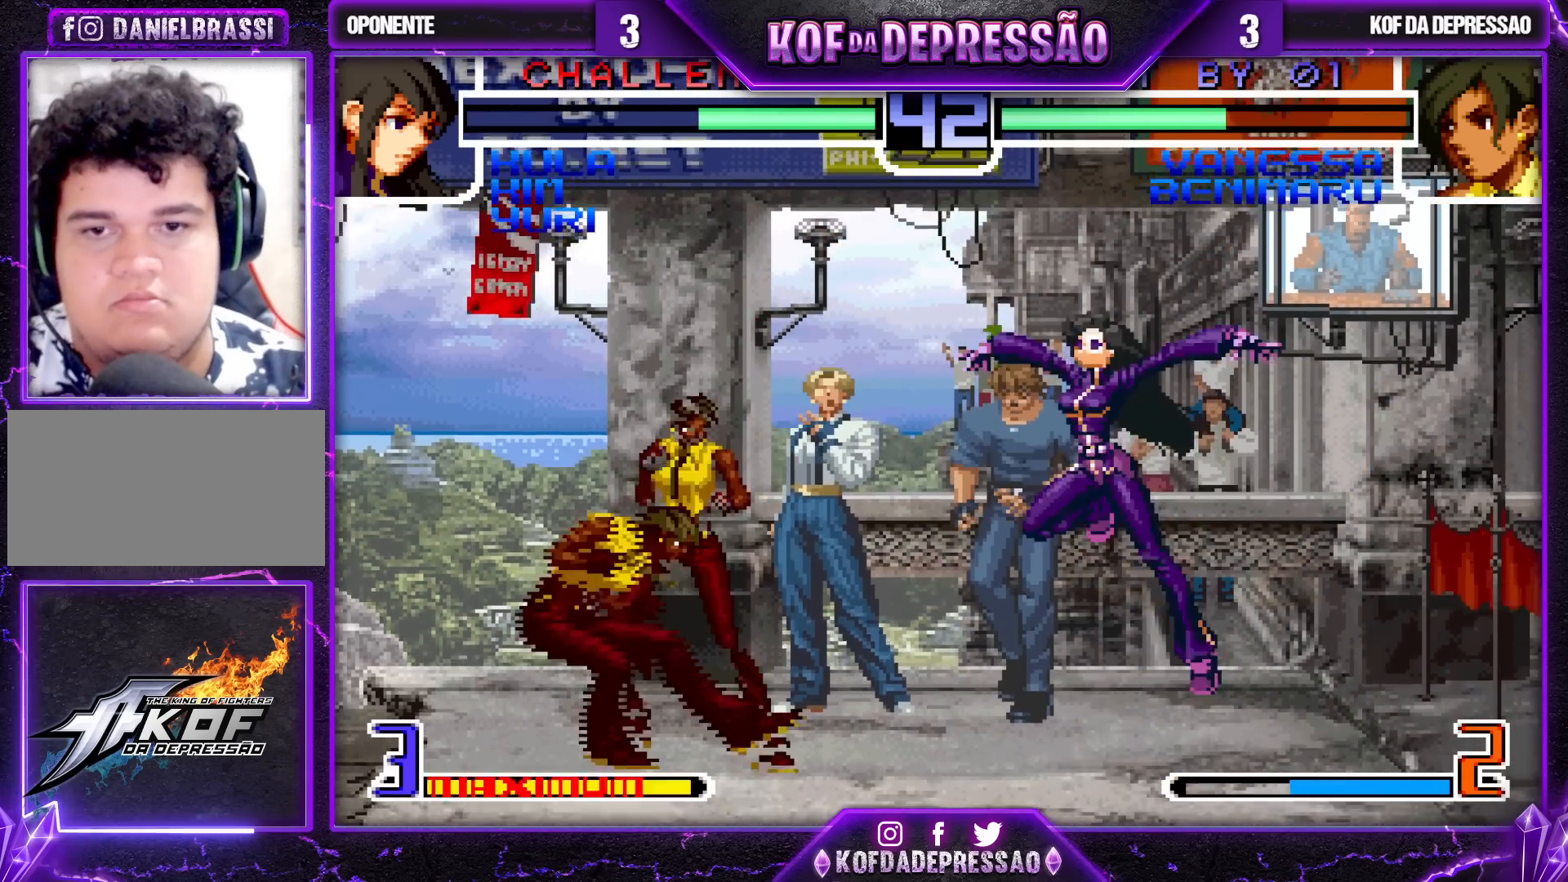
{"buttons": [], "left_stick": "center", "events": [[33, "left_stick", "right"], [50, "SQUARE", "down"], [150, "SQUARE", "up"], [167, "left_stick", "center"], [250, "CROSS", "down"], [250, "R1", "down"], [300, "CROSS", "up"], [300, "R1", "up"], [317, "CROSS", "down"], [317, "R1", "down"], [417, "CROSS", "up"], [417, "R1", "up"]]}
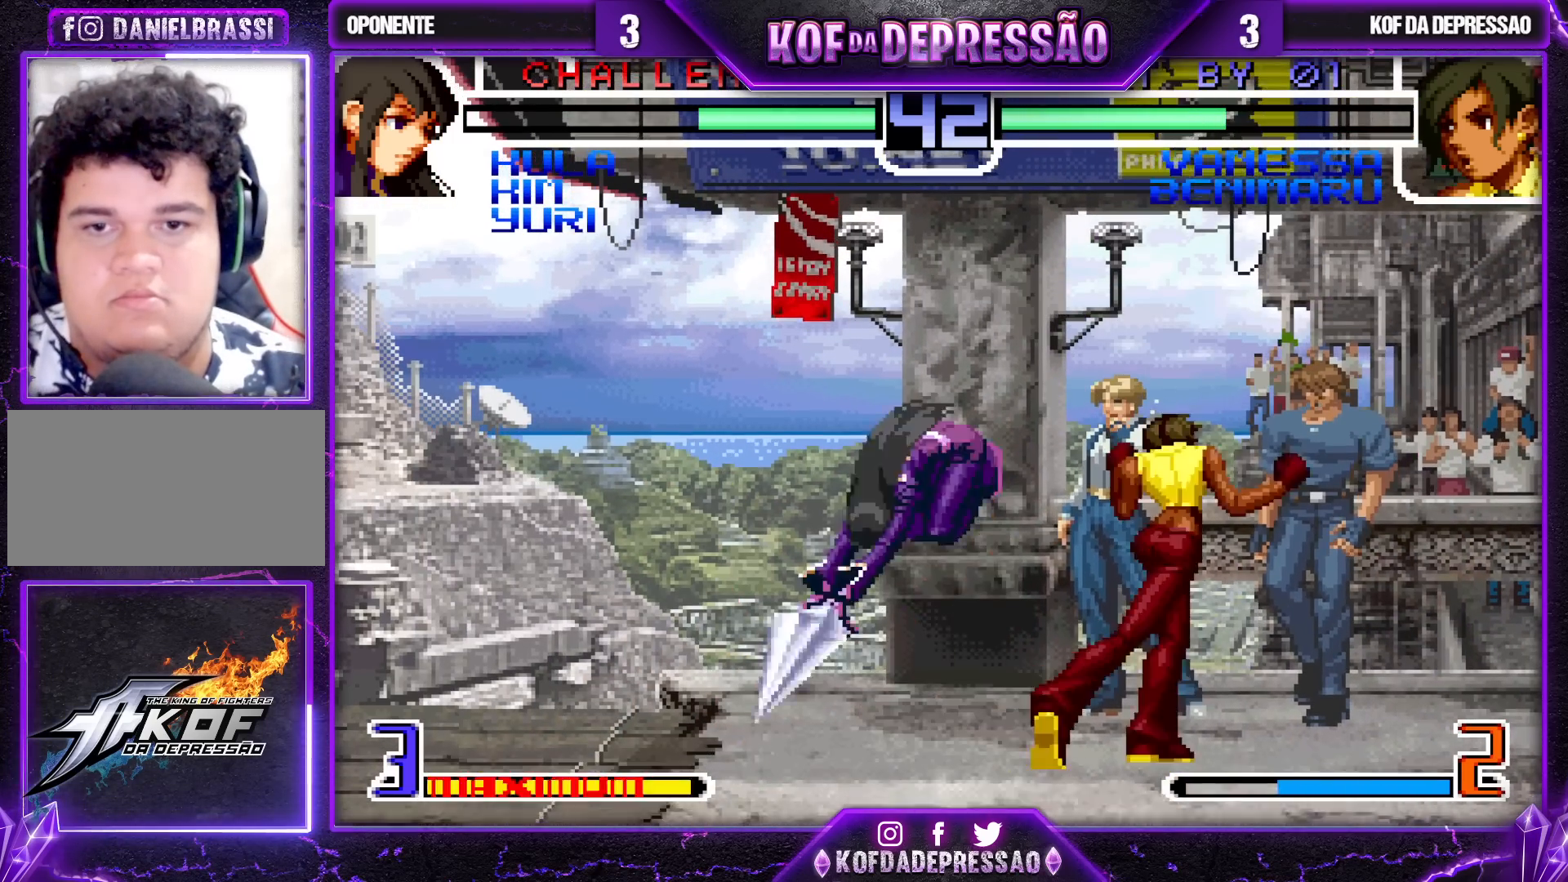
{"buttons": [], "left_stick": "down-right", "events": [[67, "left_stick", "down"], [167, "left_stick", "left"], [300, "left_stick", "down-right"]]}
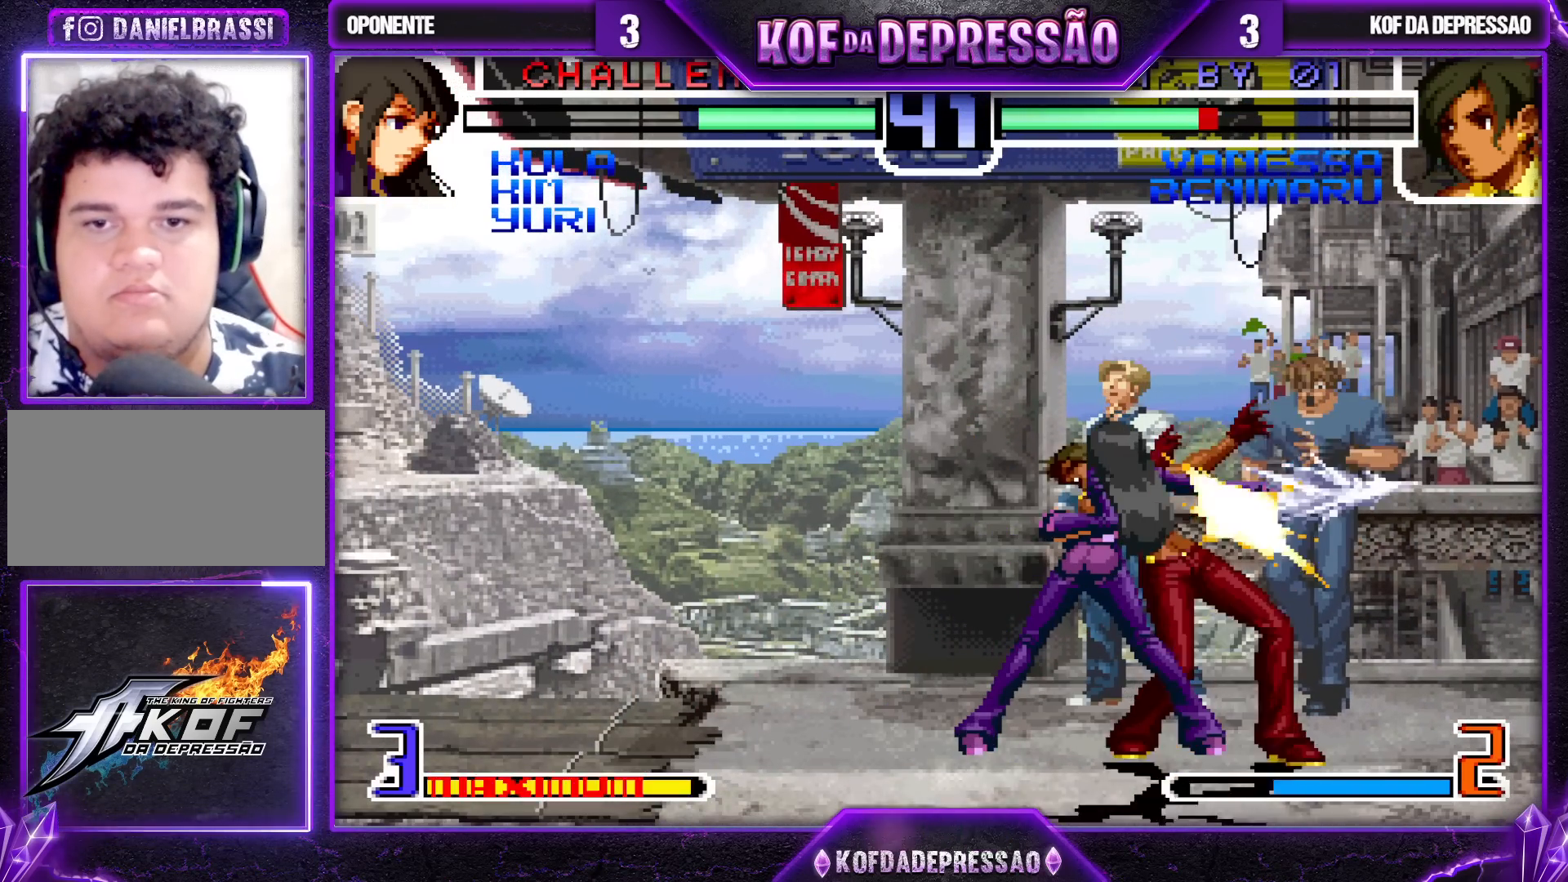
{"buttons": [], "left_stick": "down-right", "events": []}
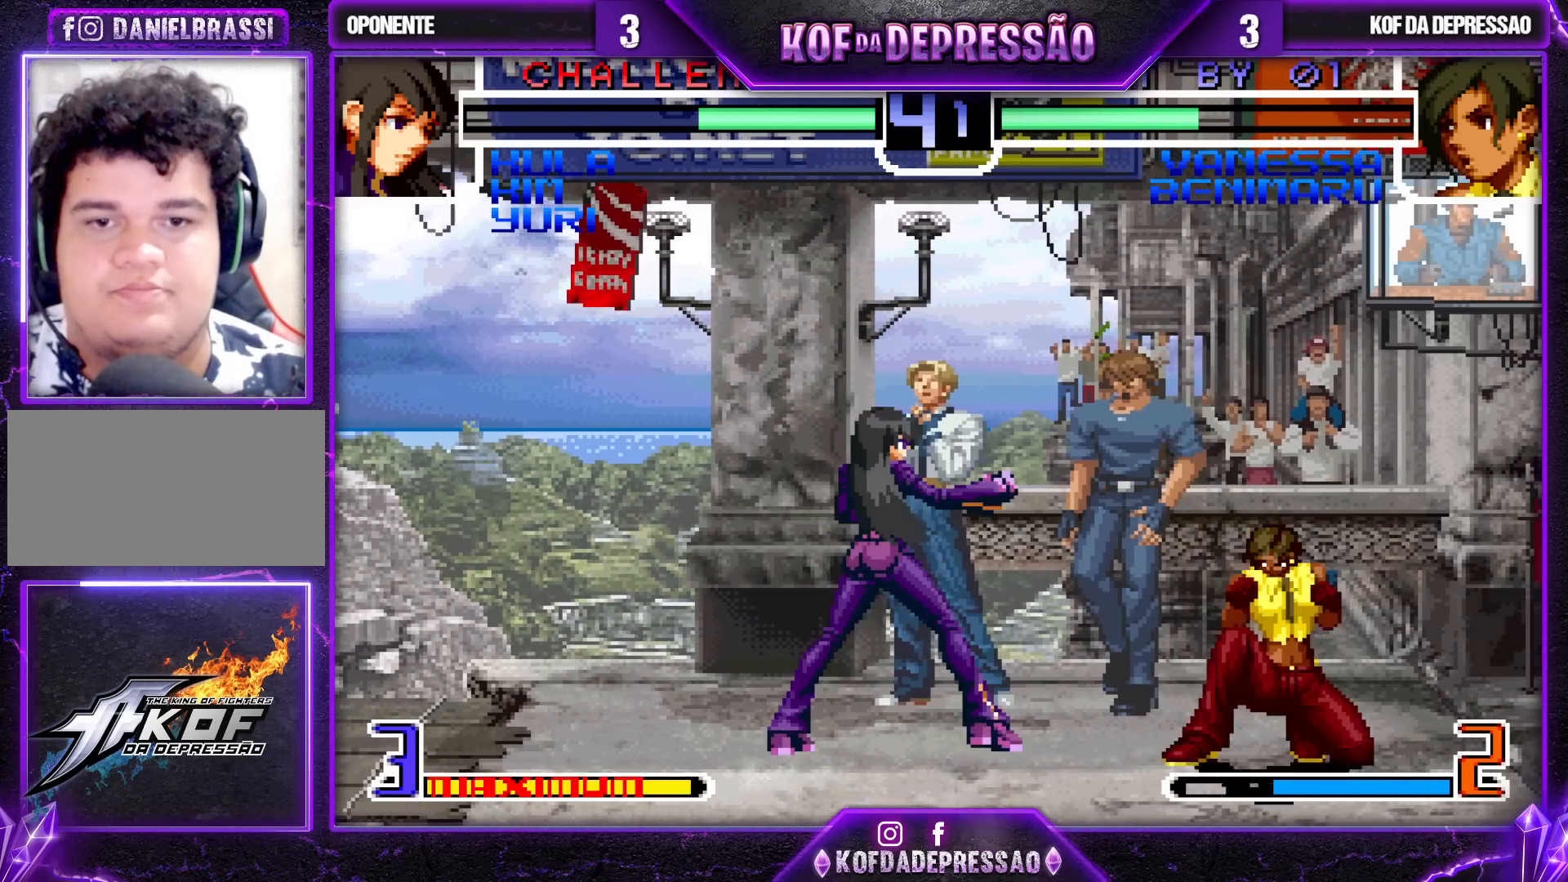
{"buttons": ["CROSS"], "left_stick": "center", "events": [[183, "left_stick", "left"], [267, "left_stick", "center"], [467, "CROSS", "down"]]}
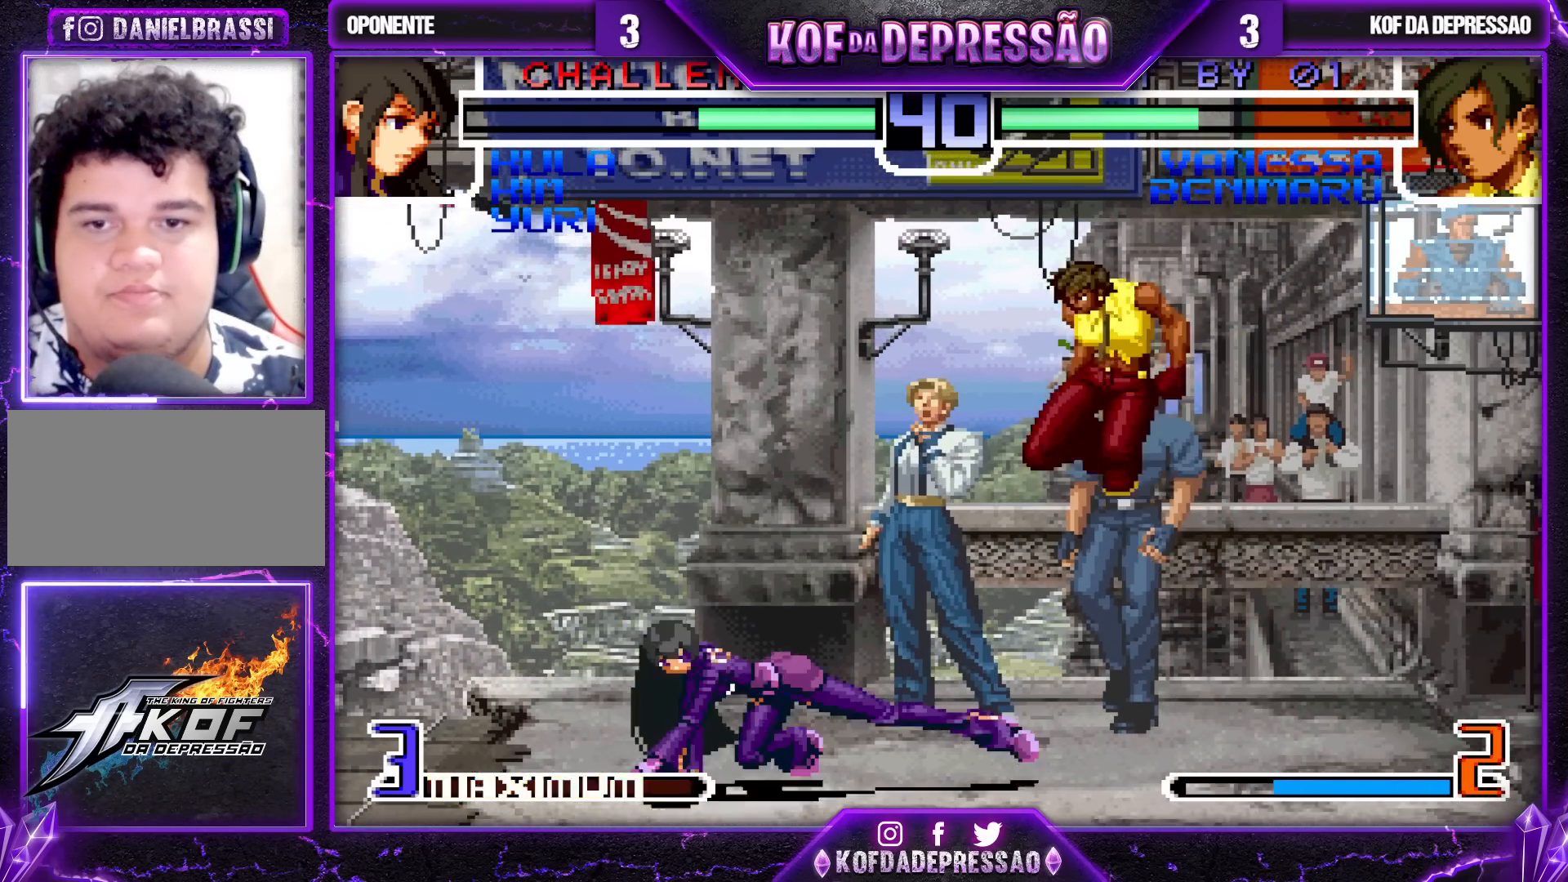
{"buttons": ["R1"], "left_stick": "down-right", "events": [[50, "CROSS", "up"], [83, "left_stick", "down-right"], [467, "R1", "down"]]}
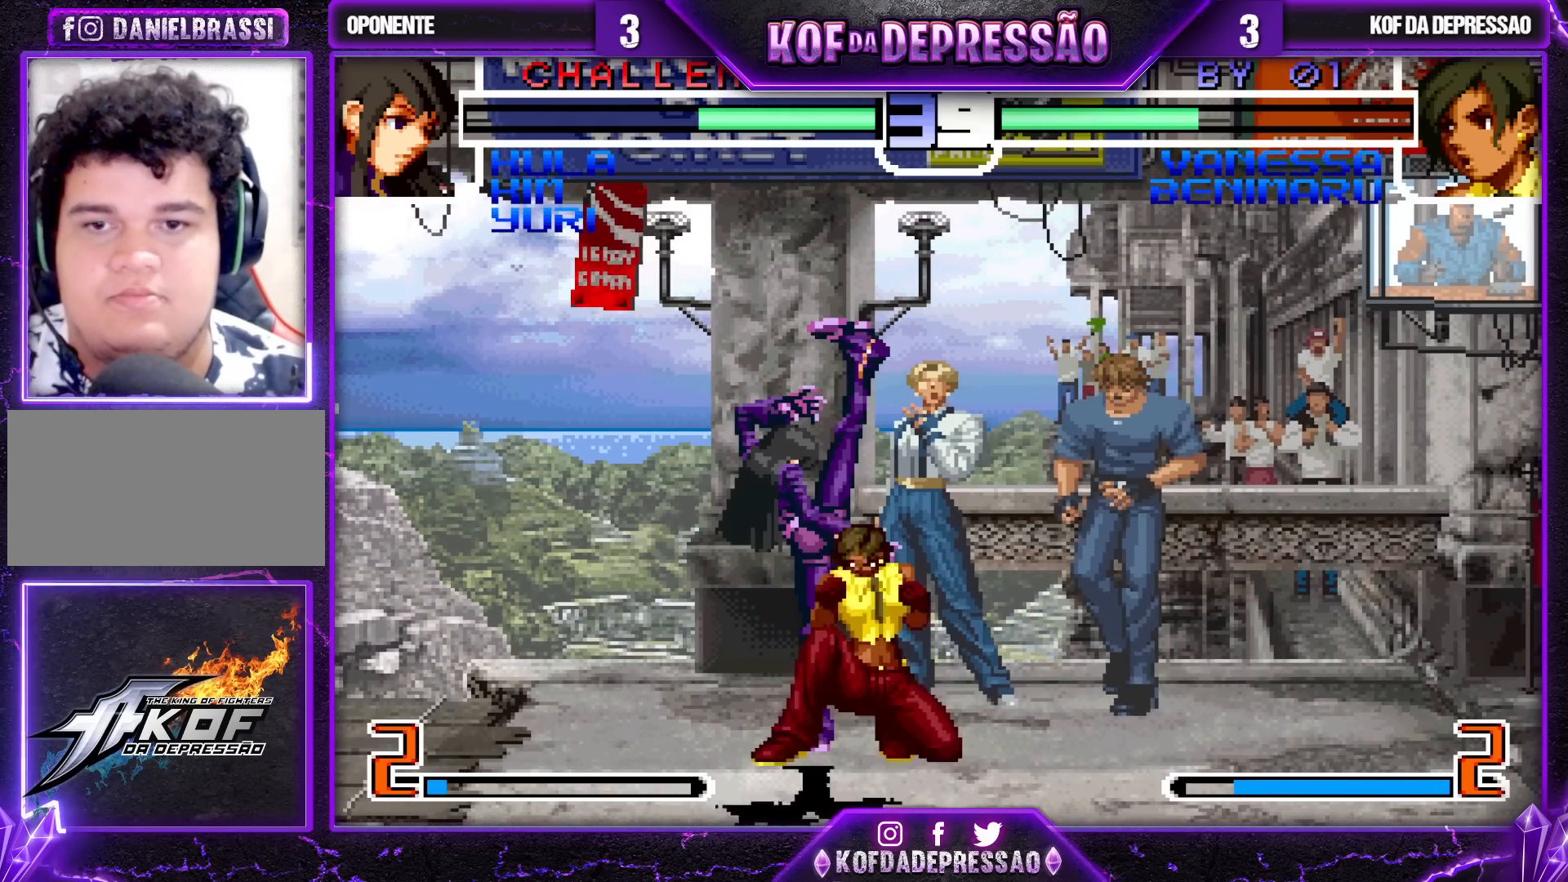
{"buttons": [], "left_stick": "center", "events": [[50, "R1", "up"], [150, "left_stick", "left"], [183, "SQUARE", "down"], [250, "SQUARE", "up"], [283, "left_stick", "center"], [433, "left_stick", "down"], [500, "left_stick", "center"]]}